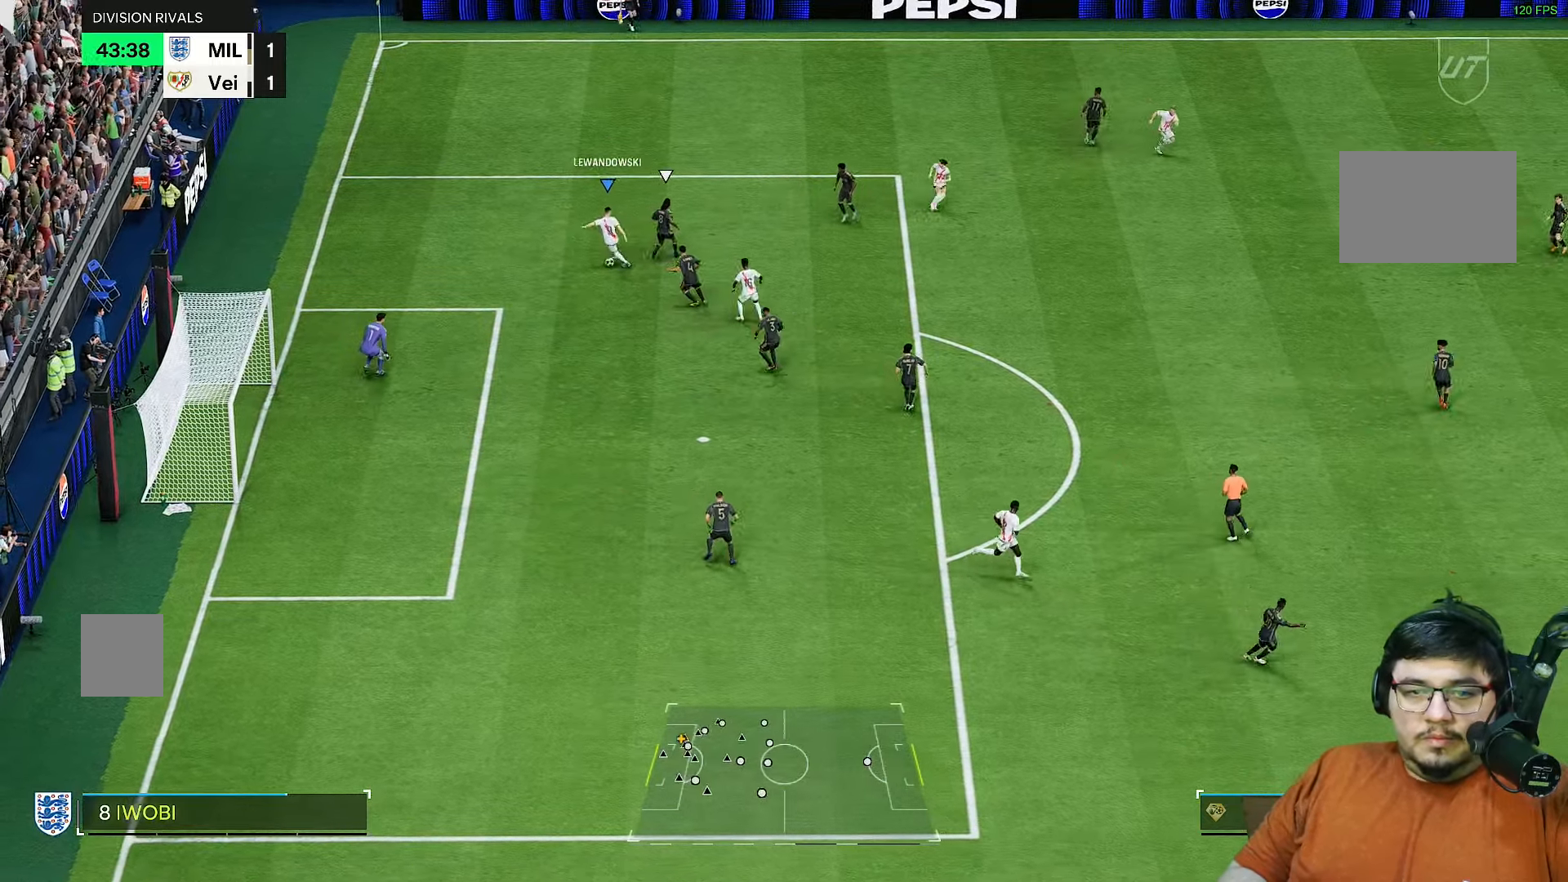
Gameplay with a controller (PlayStation layout); each line is a JSON object with the inputs held at the frame after it. "events" lists button and stick changes between this image and that frame as [ms after this image, input, new state], when the widget could be followed in between. Not read: L3 R3.
{"buttons": [], "left_stick": "down", "right_stick": "center", "events": [[200, "R2", "up"]]}
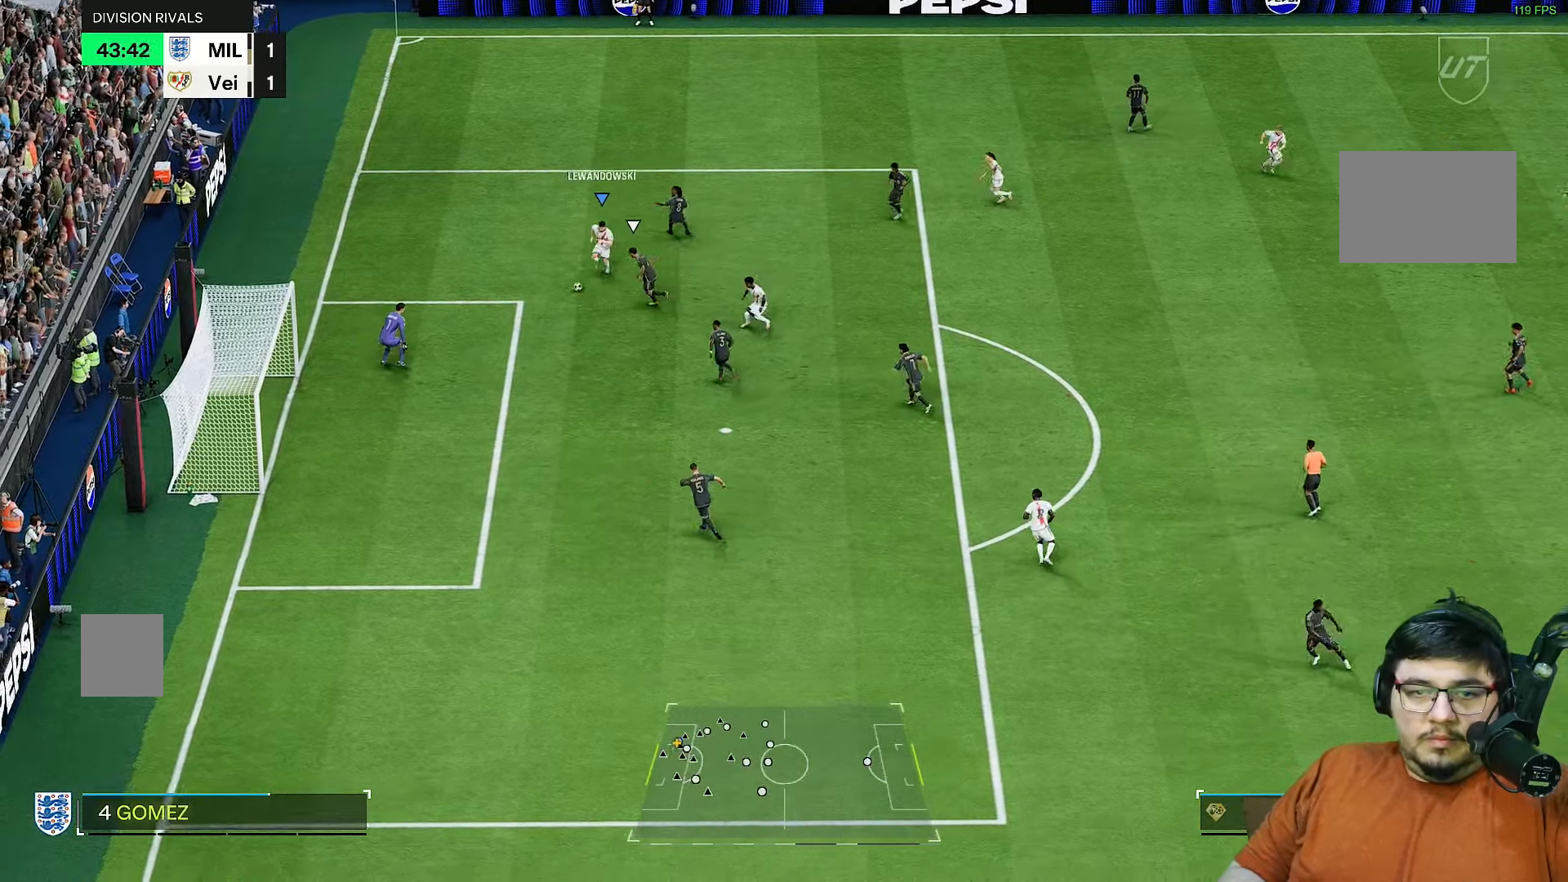
{"buttons": [], "left_stick": "down", "right_stick": "center", "events": [[50, "left_stick", "down-left"], [450, "left_stick", "down"]]}
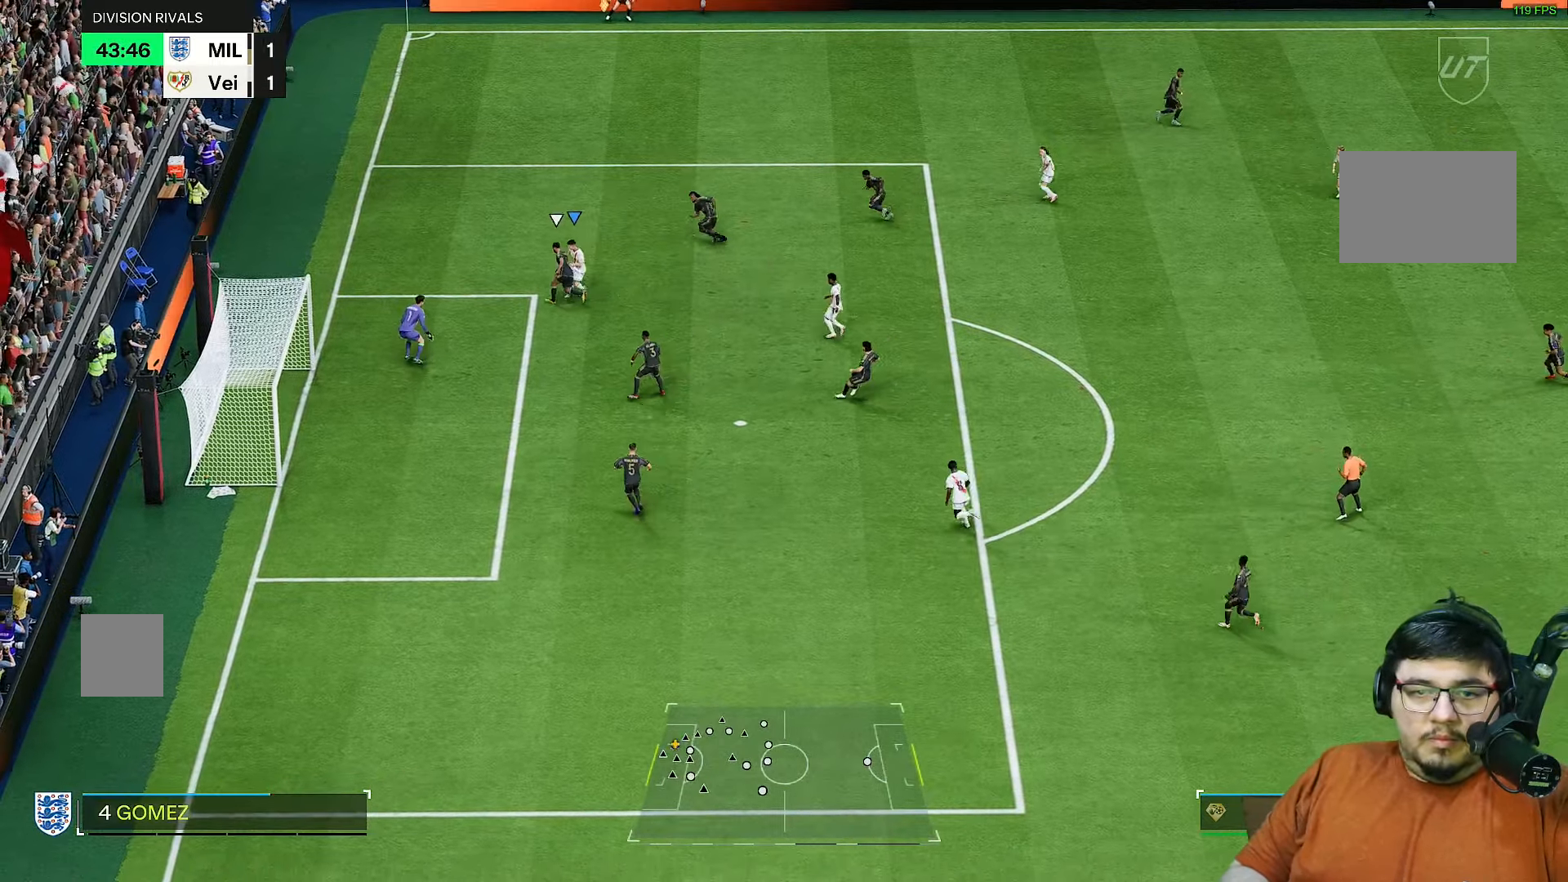
{"buttons": ["R2"], "left_stick": "up-right", "right_stick": "center", "events": [[250, "left_stick", "left"], [317, "left_stick", "up"], [400, "left_stick", "up-right"], [417, "R2", "down"]]}
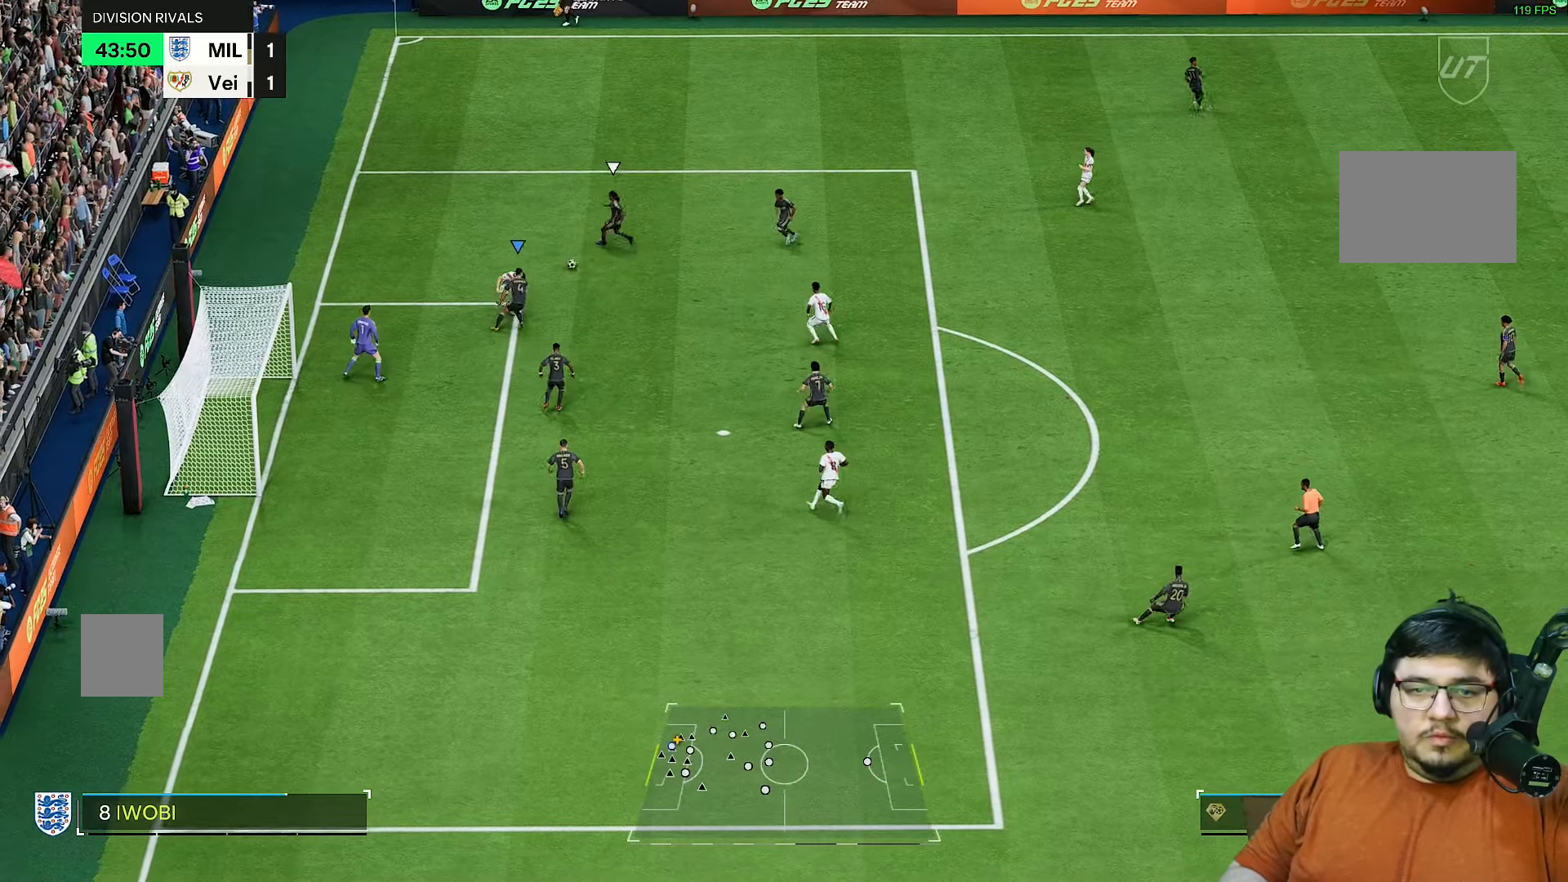
{"buttons": ["R2"], "left_stick": "up", "right_stick": "center", "events": [[133, "right_stick", "right"], [183, "left_stick", "up-left"], [217, "right_stick", "center"], [300, "left_stick", "up"]]}
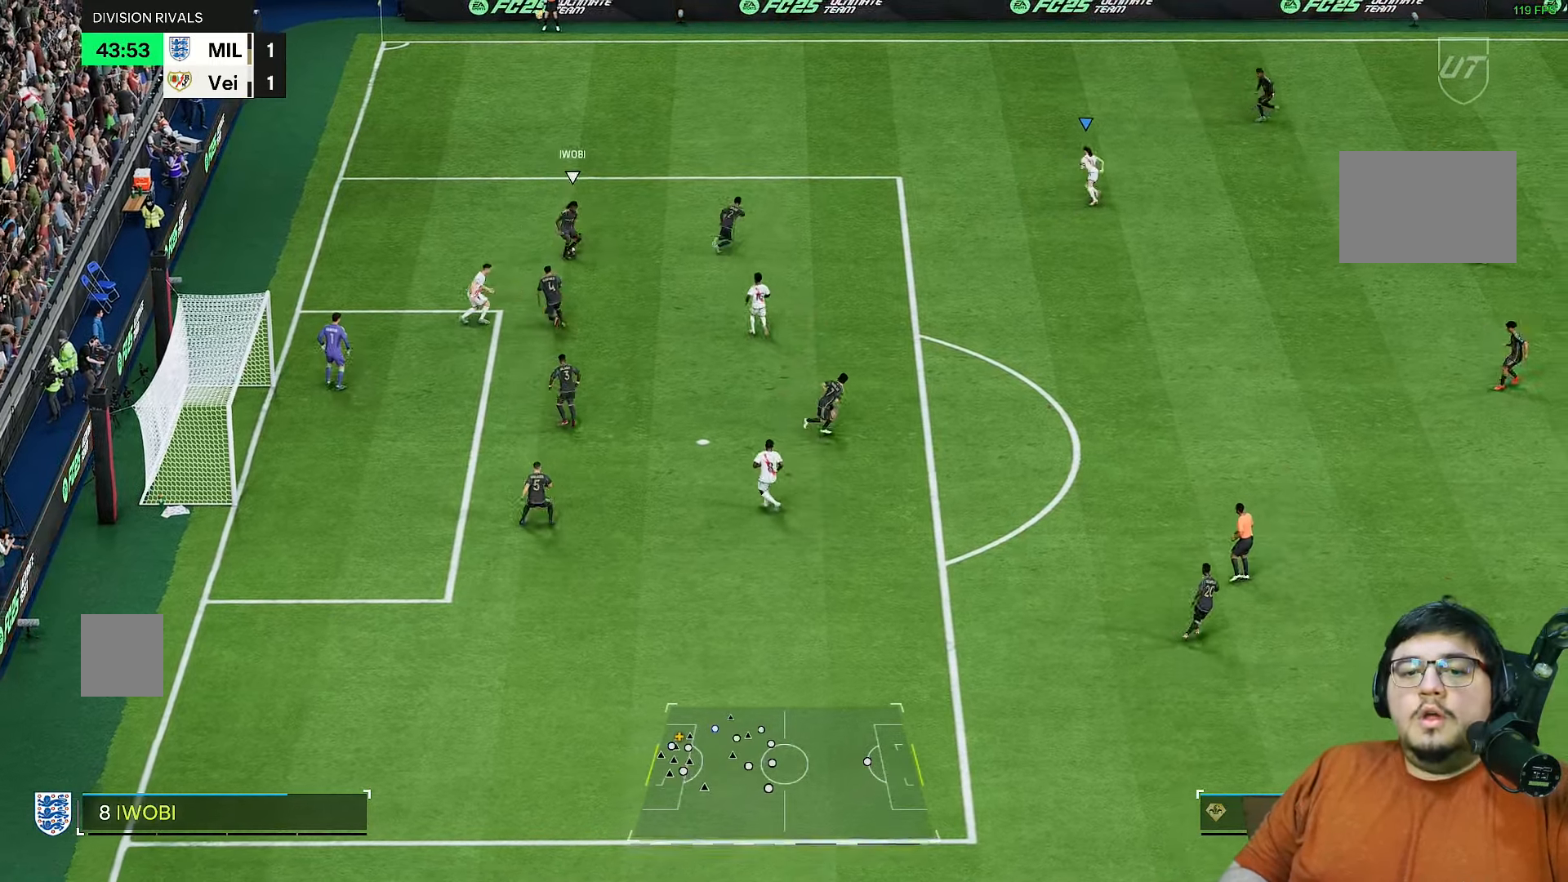
{"buttons": ["R2"], "left_stick": "up", "right_stick": "center", "events": [[33, "left_stick", "up-right"], [267, "left_stick", "left"], [367, "left_stick", "up-left"], [467, "left_stick", "up"]]}
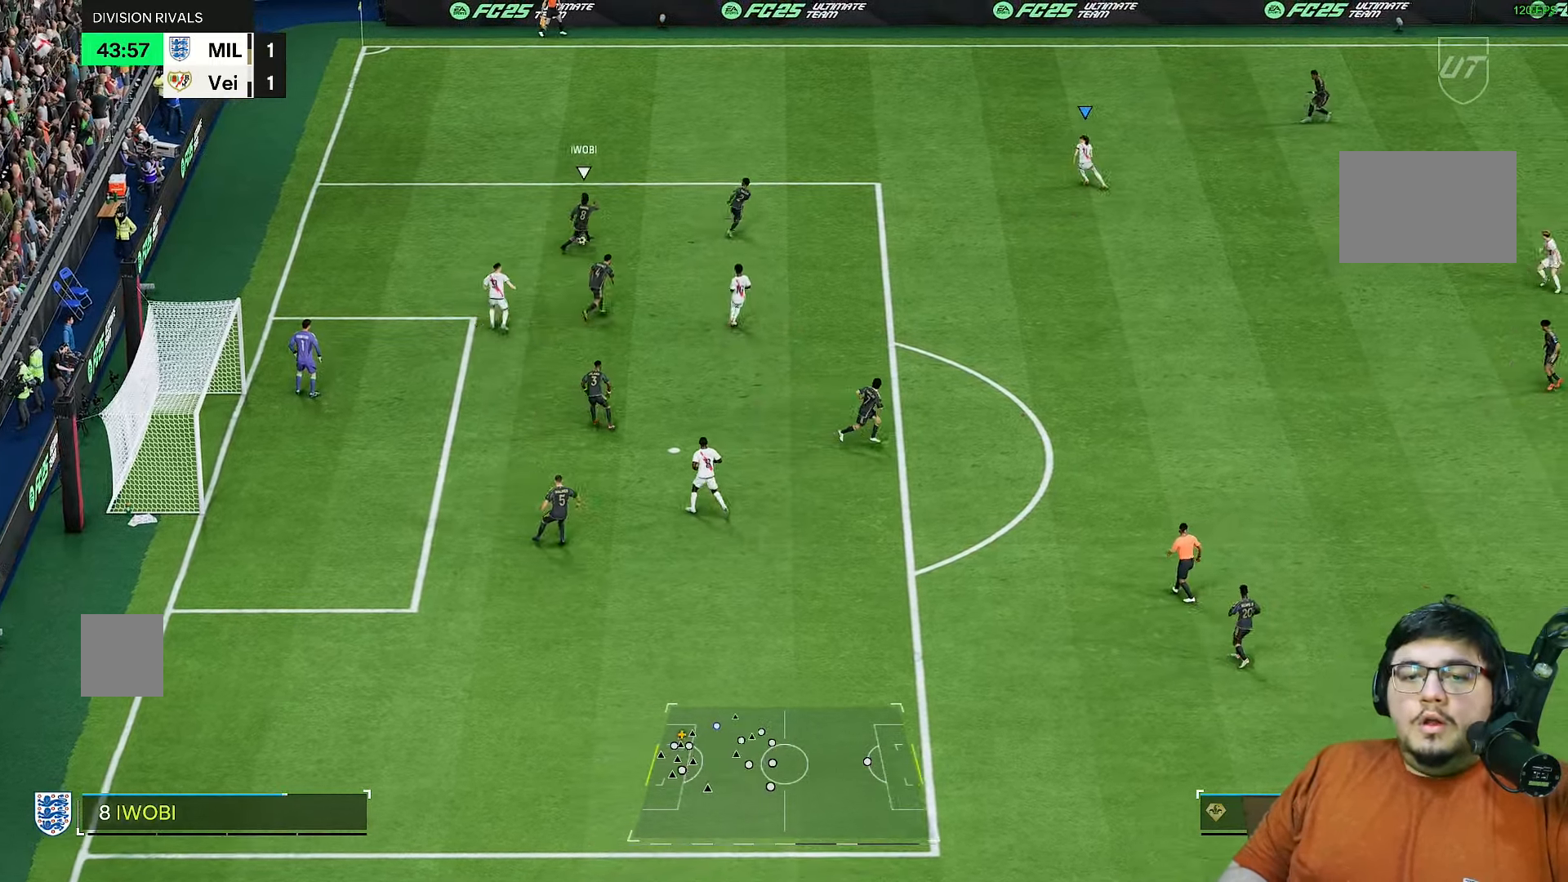
{"buttons": ["L2", "R1", "R2"], "left_stick": "right", "right_stick": "center", "events": [[17, "L2", "down"], [67, "left_stick", "up-right"], [300, "R1", "down"], [333, "left_stick", "right"]]}
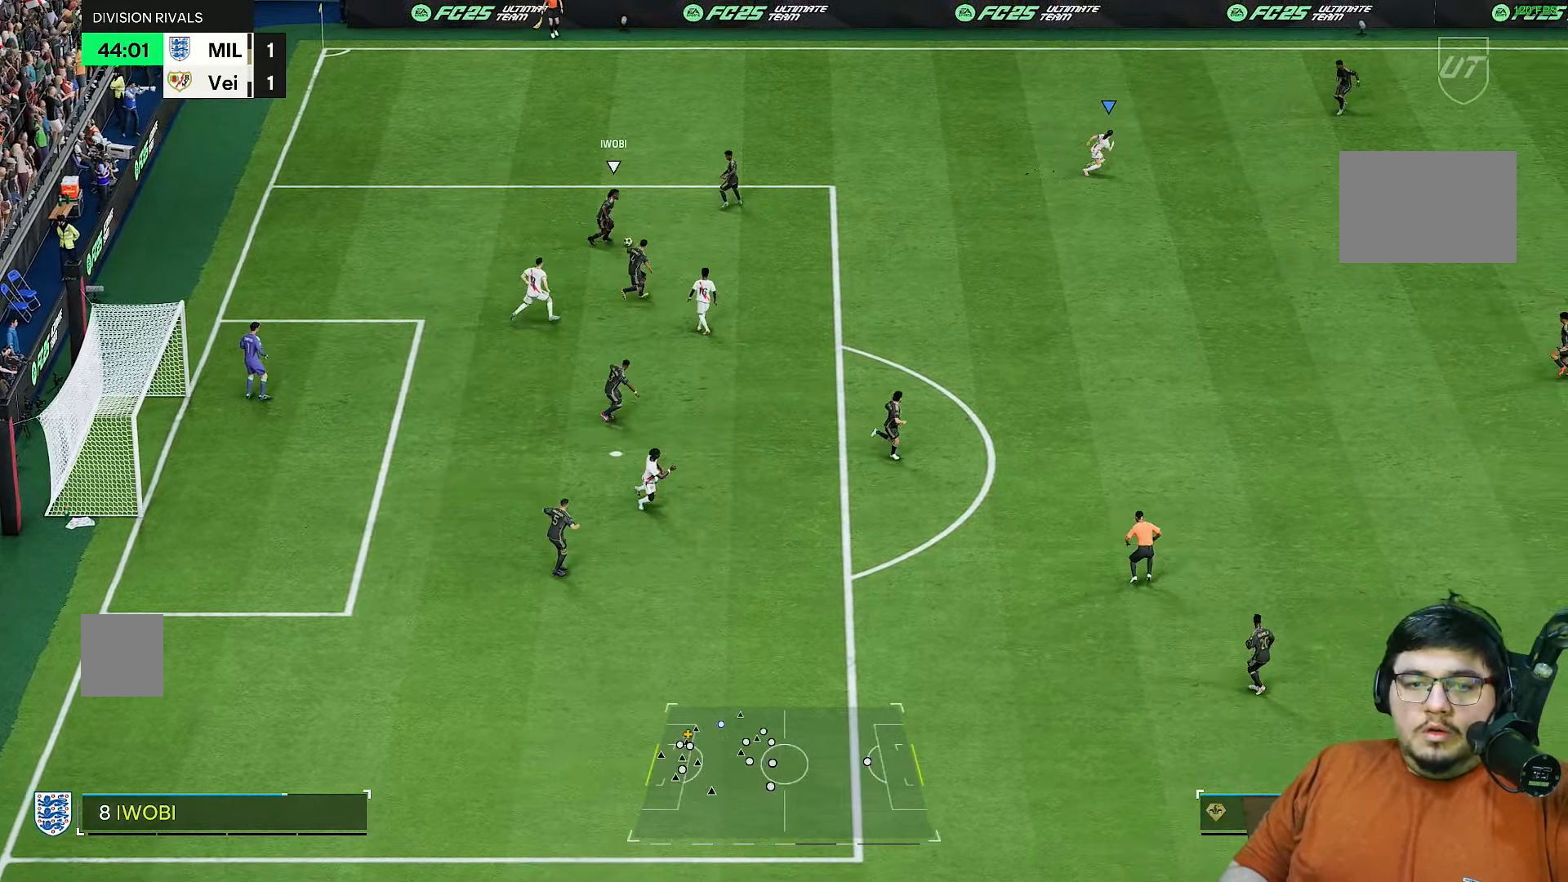
{"buttons": ["L2", "R1", "R2"], "left_stick": "center", "right_stick": "center", "events": [[250, "left_stick", "down-right"], [483, "left_stick", "center"]]}
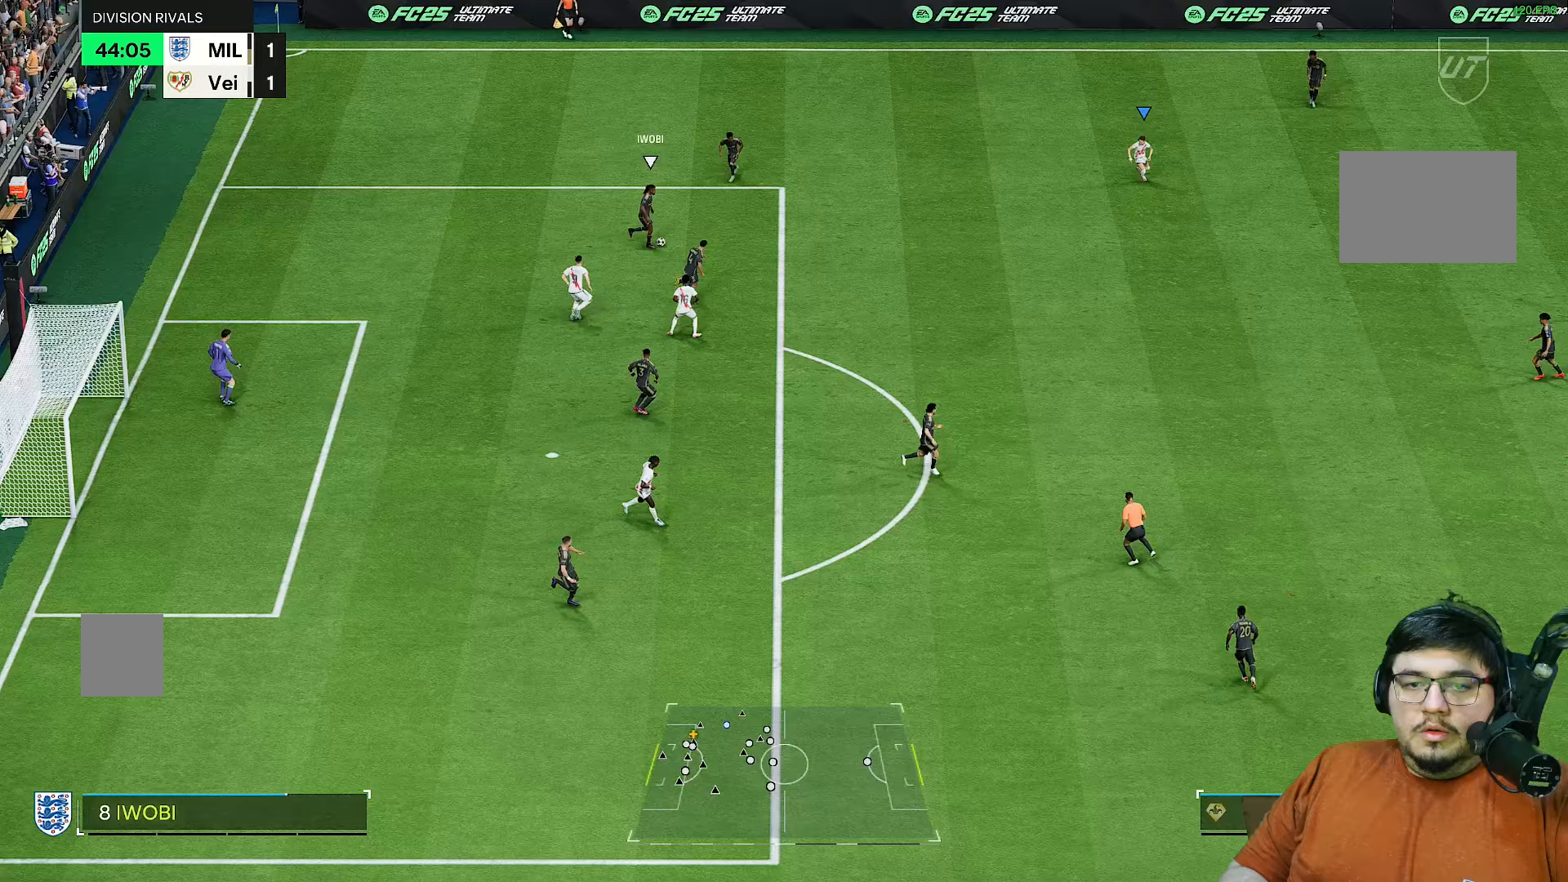
{"buttons": ["L2", "R1", "R2"], "left_stick": "up-right", "right_stick": "center", "events": [[250, "left_stick", "up-right"]]}
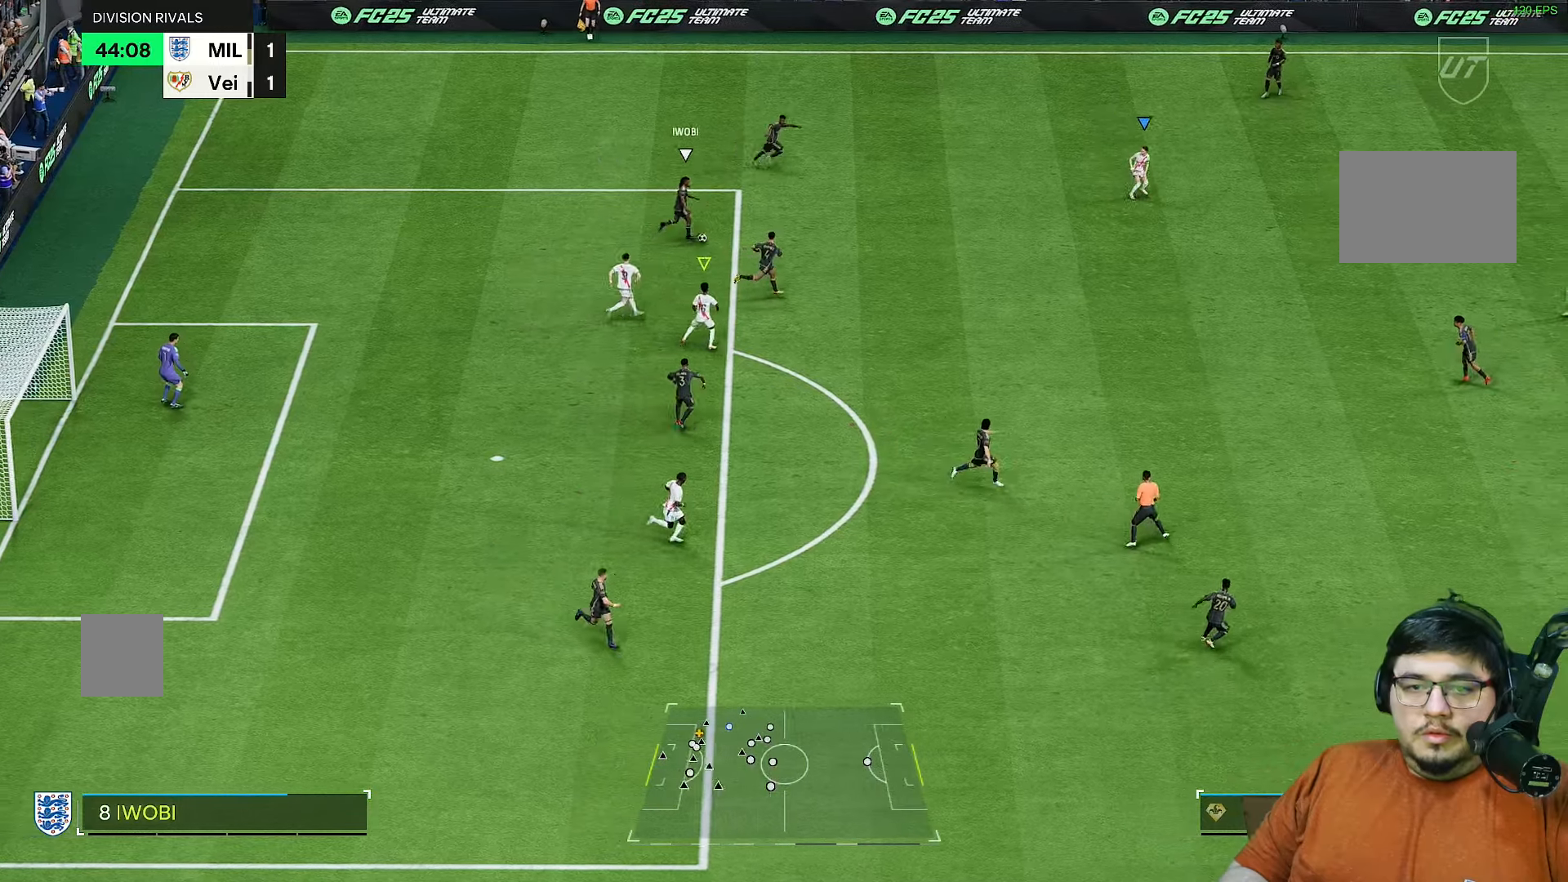
{"buttons": ["R1", "R2"], "left_stick": "right", "right_stick": "center", "events": [[267, "L2", "up"], [417, "left_stick", "right"]]}
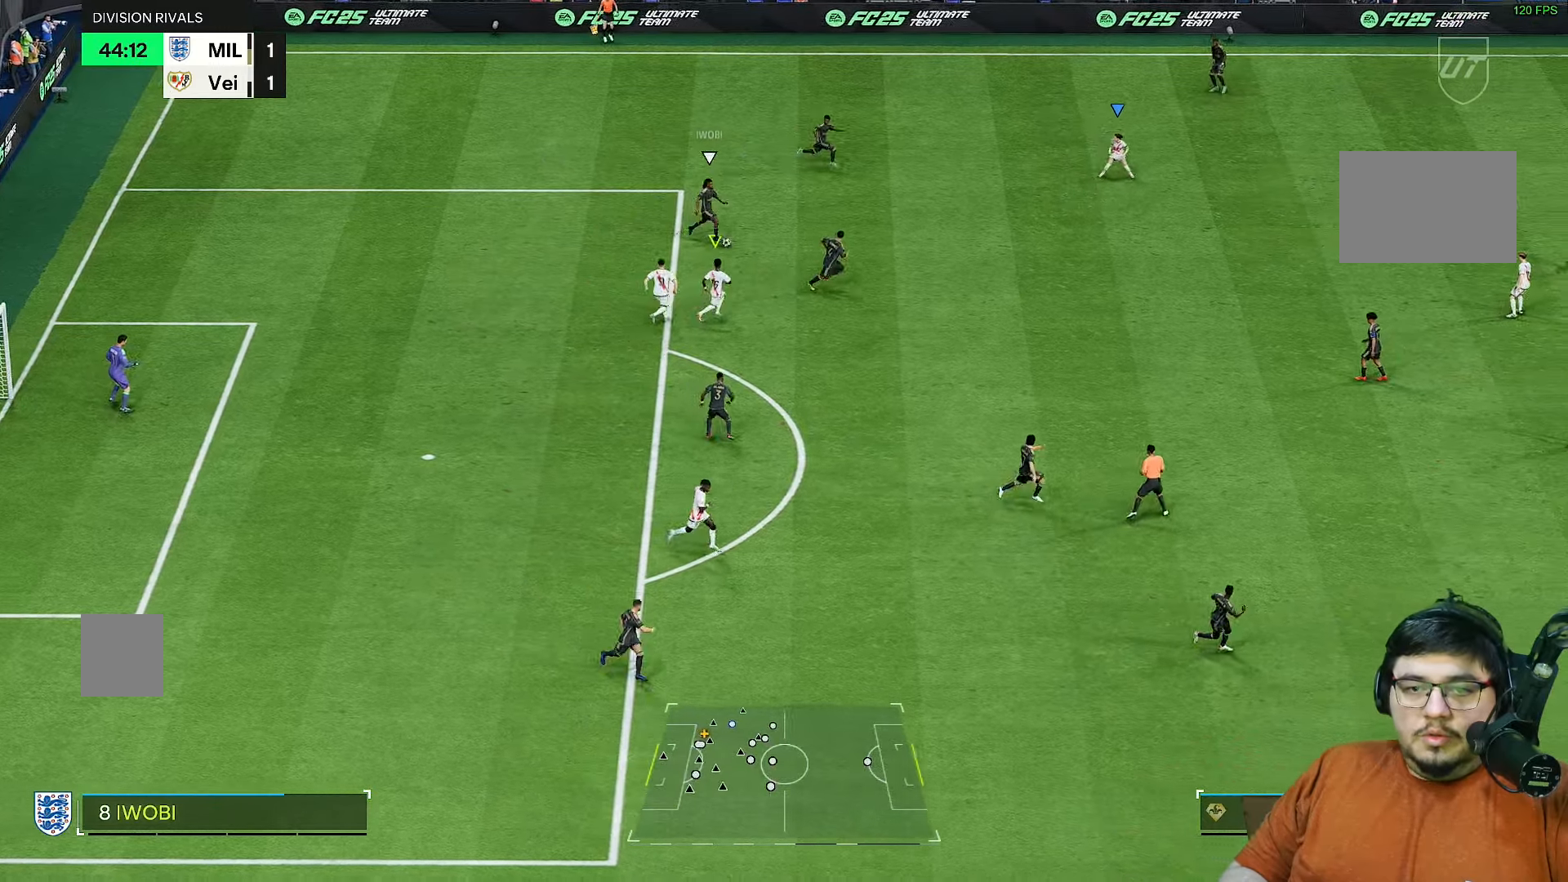
{"buttons": ["R2"], "left_stick": "right", "right_stick": "center", "events": [[83, "right_stick", "down-left"], [150, "R1", "up"], [183, "right_stick", "center"]]}
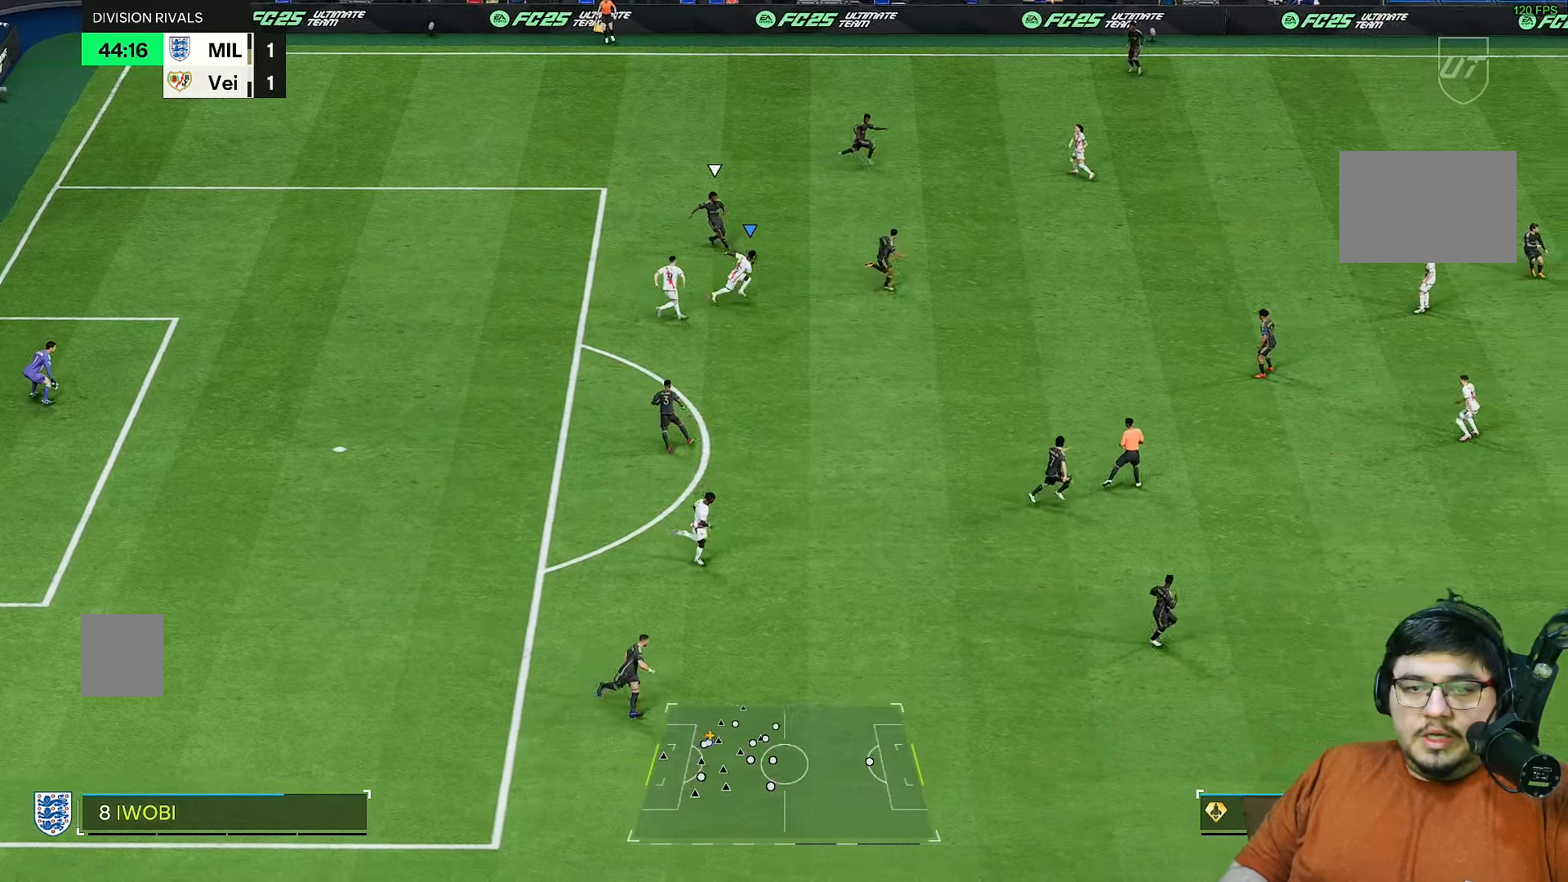
{"buttons": ["R2"], "left_stick": "down-right", "right_stick": "down-right", "events": [[417, "left_stick", "down-right"], [483, "right_stick", "down-right"]]}
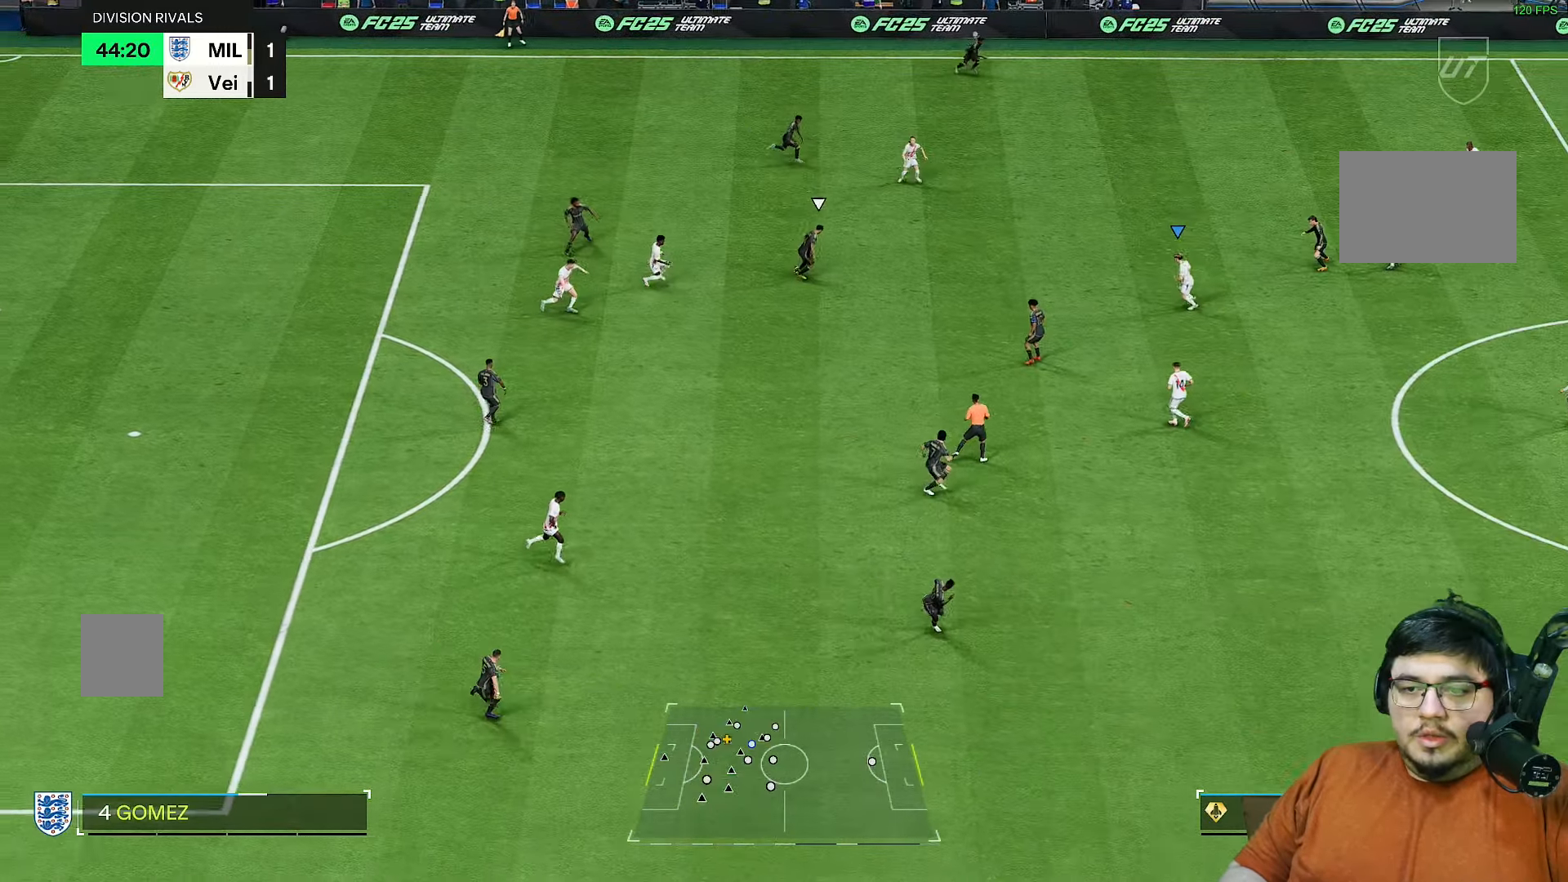
{"buttons": ["R2"], "left_stick": "up", "right_stick": "center", "events": [[33, "left_stick", "up-left"], [100, "right_stick", "center"], [400, "left_stick", "up"]]}
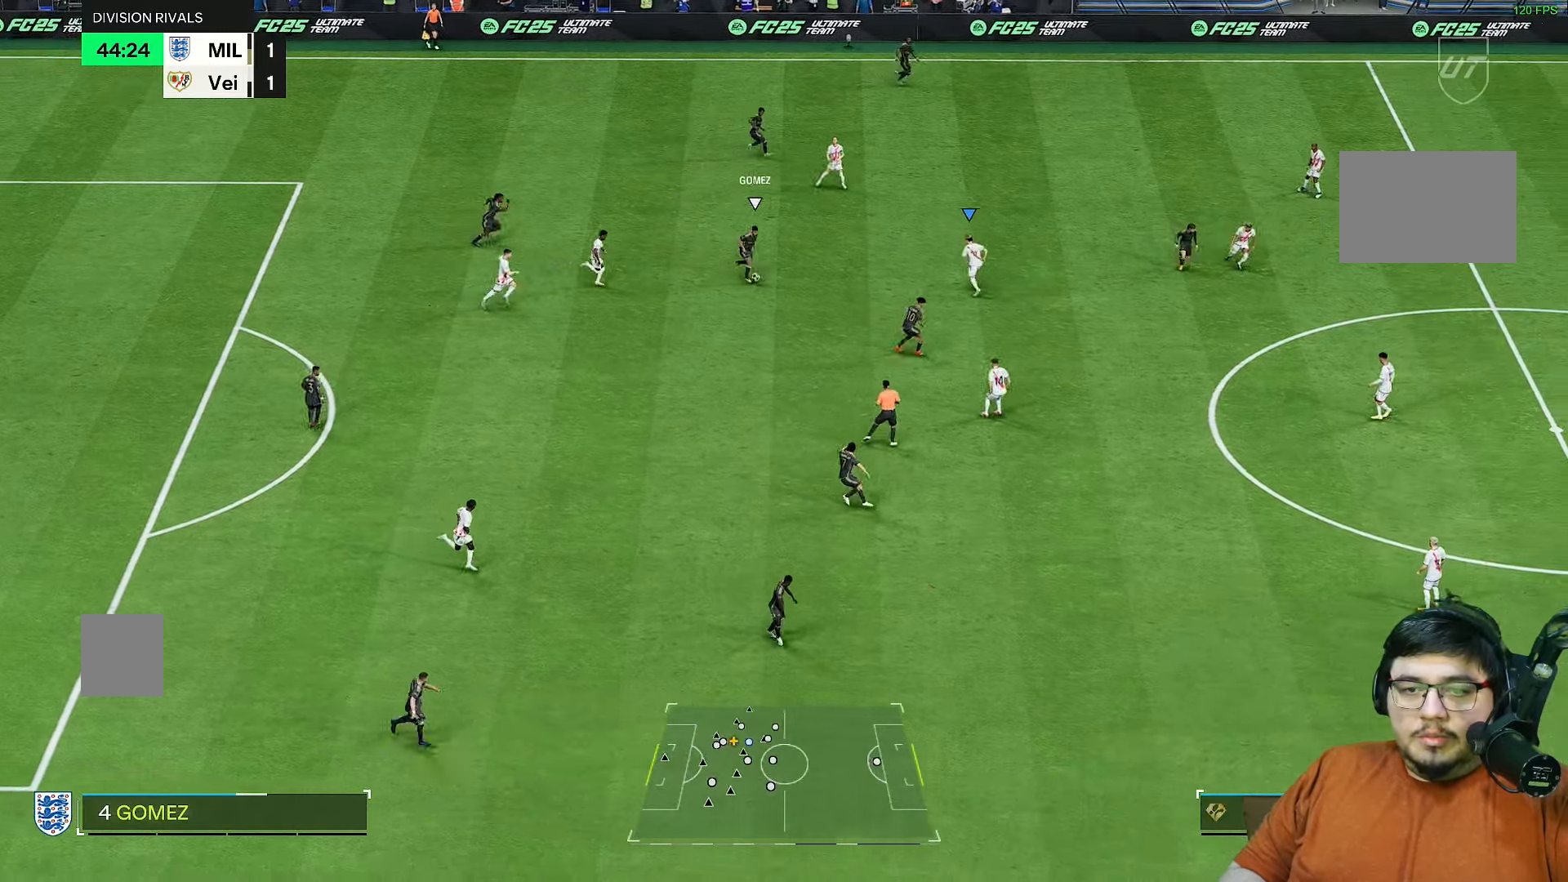
{"buttons": ["L2", "R2"], "left_stick": "down", "right_stick": "center"}
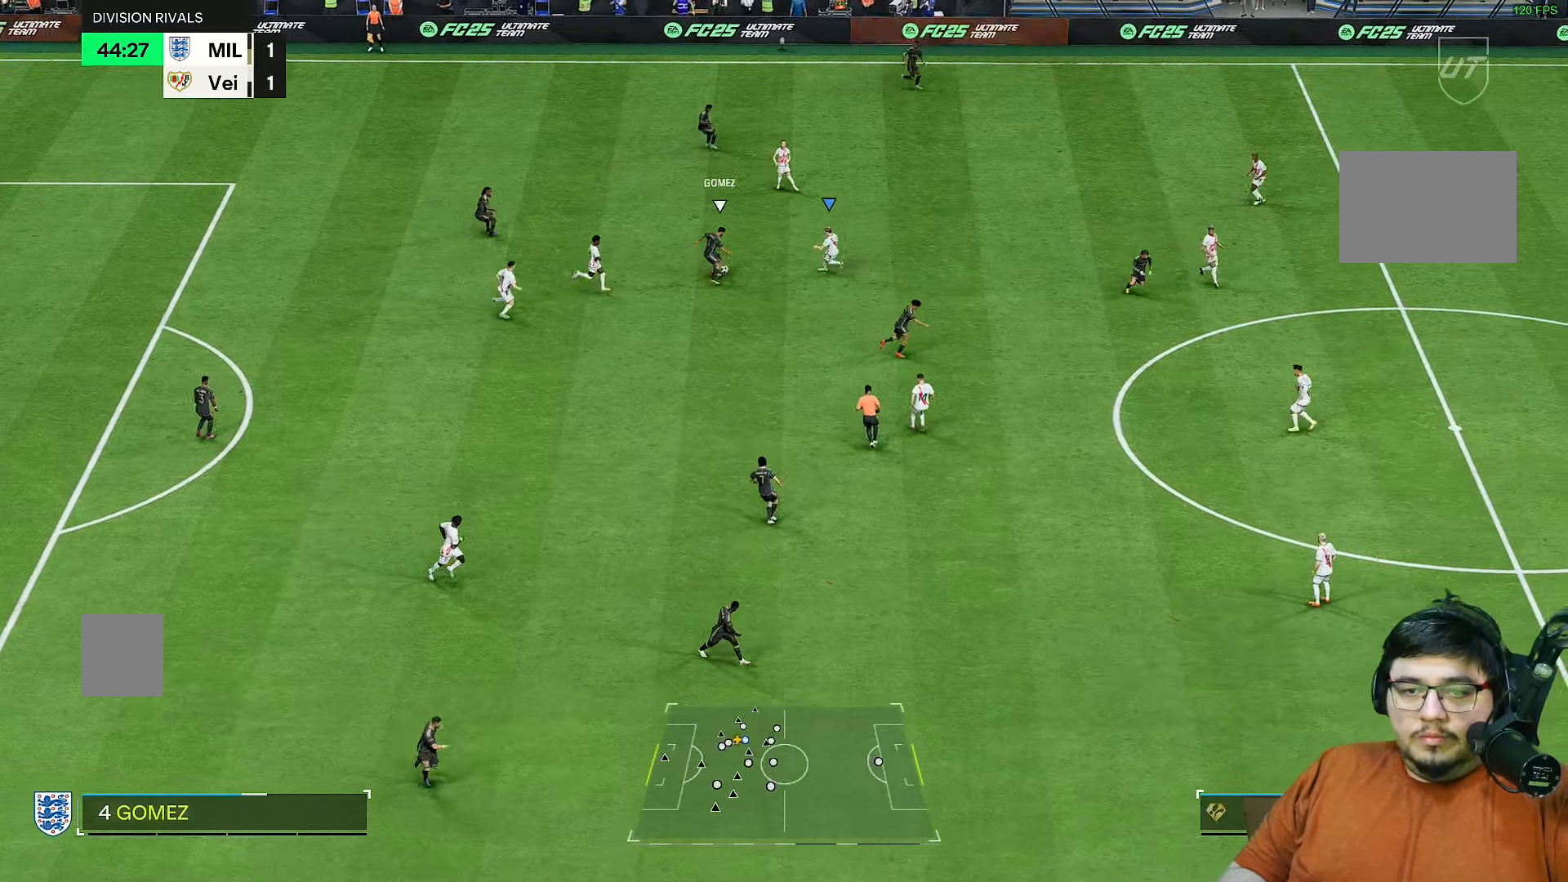
{"buttons": ["R2"], "left_stick": "right", "right_stick": "up", "events": [[167, "left_stick", "up-left"], [233, "left_stick", "up-right"], [350, "L2", "up"], [433, "right_stick", "up"], [467, "left_stick", "right"]]}
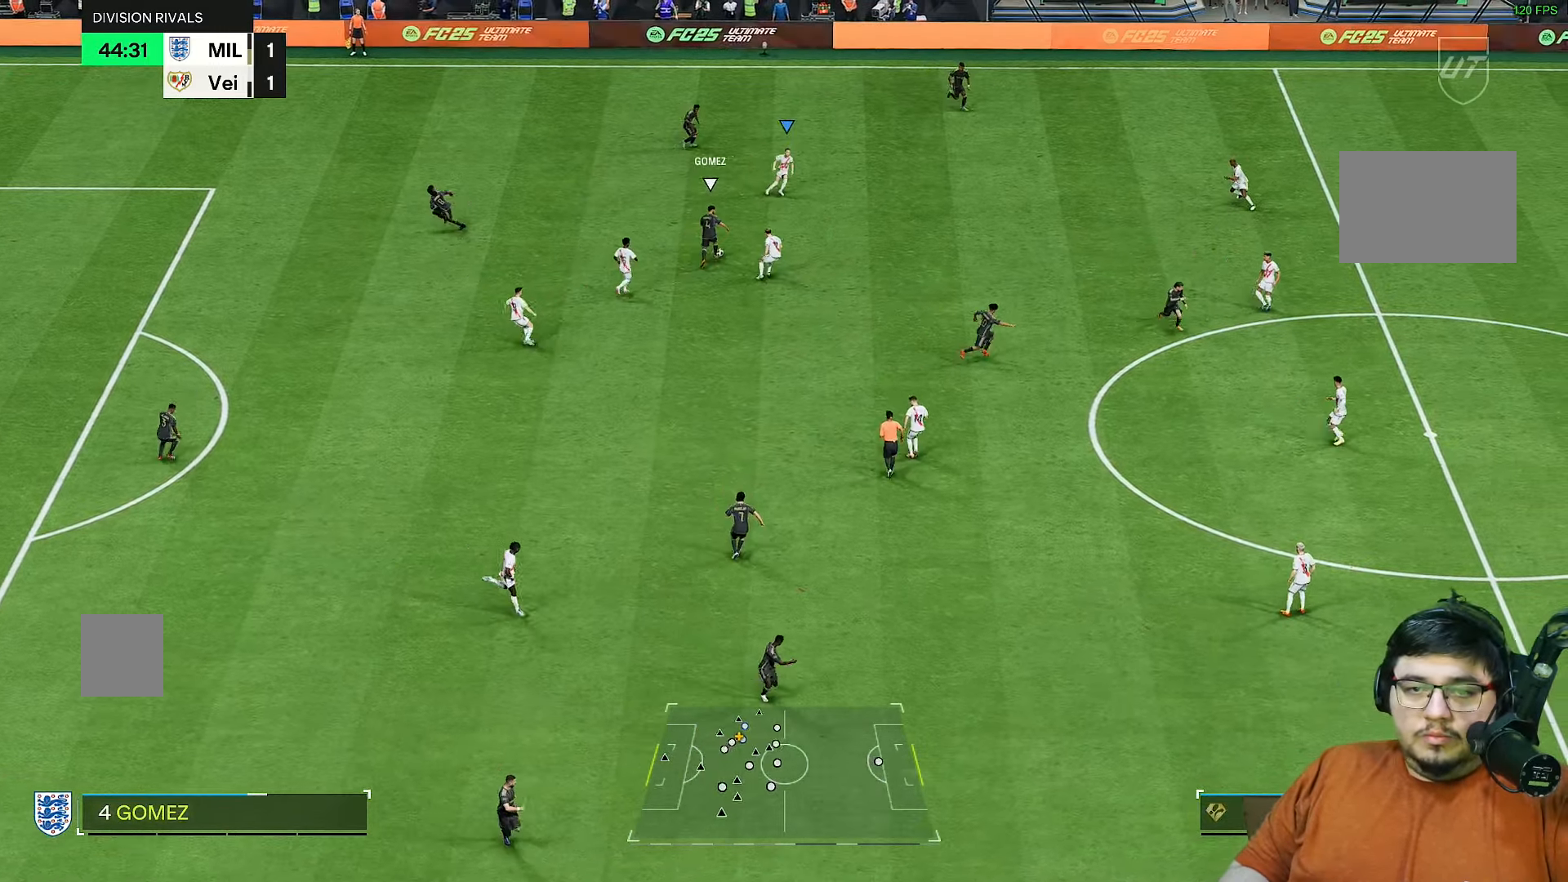
{"buttons": ["L2", "R1", "R2"], "left_stick": "down-right", "right_stick": "center", "events": [[50, "right_stick", "center"], [133, "R1", "down"], [350, "left_stick", "down-right"], [417, "L2", "down"]]}
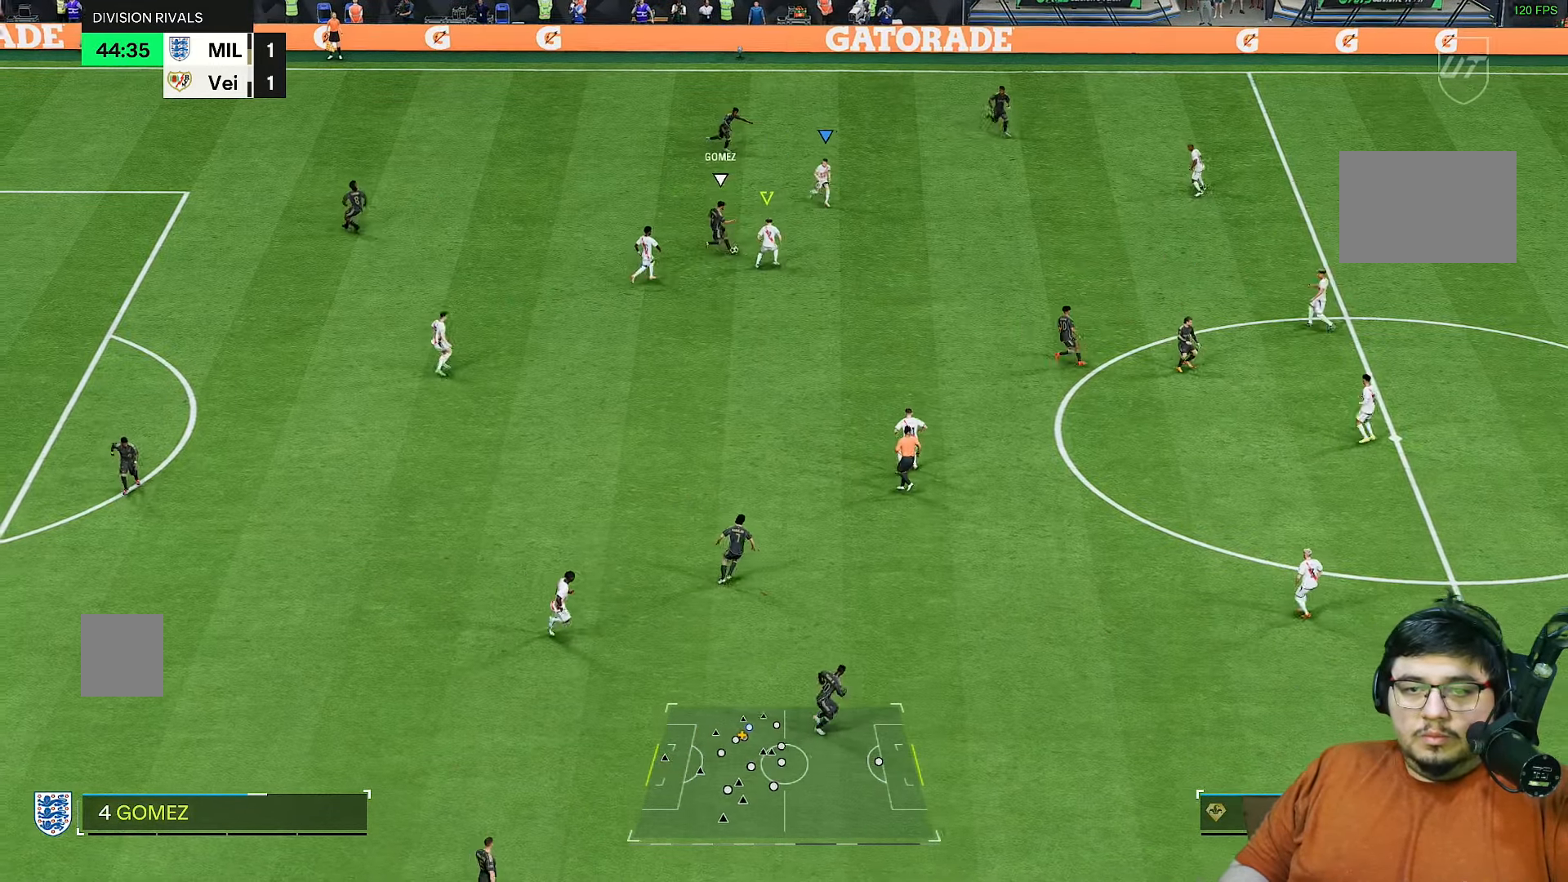
{"buttons": ["L2", "R1", "R2"], "left_stick": "left", "right_stick": "center", "events": [[83, "left_stick", "down"], [183, "left_stick", "down-left"], [317, "left_stick", "left"]]}
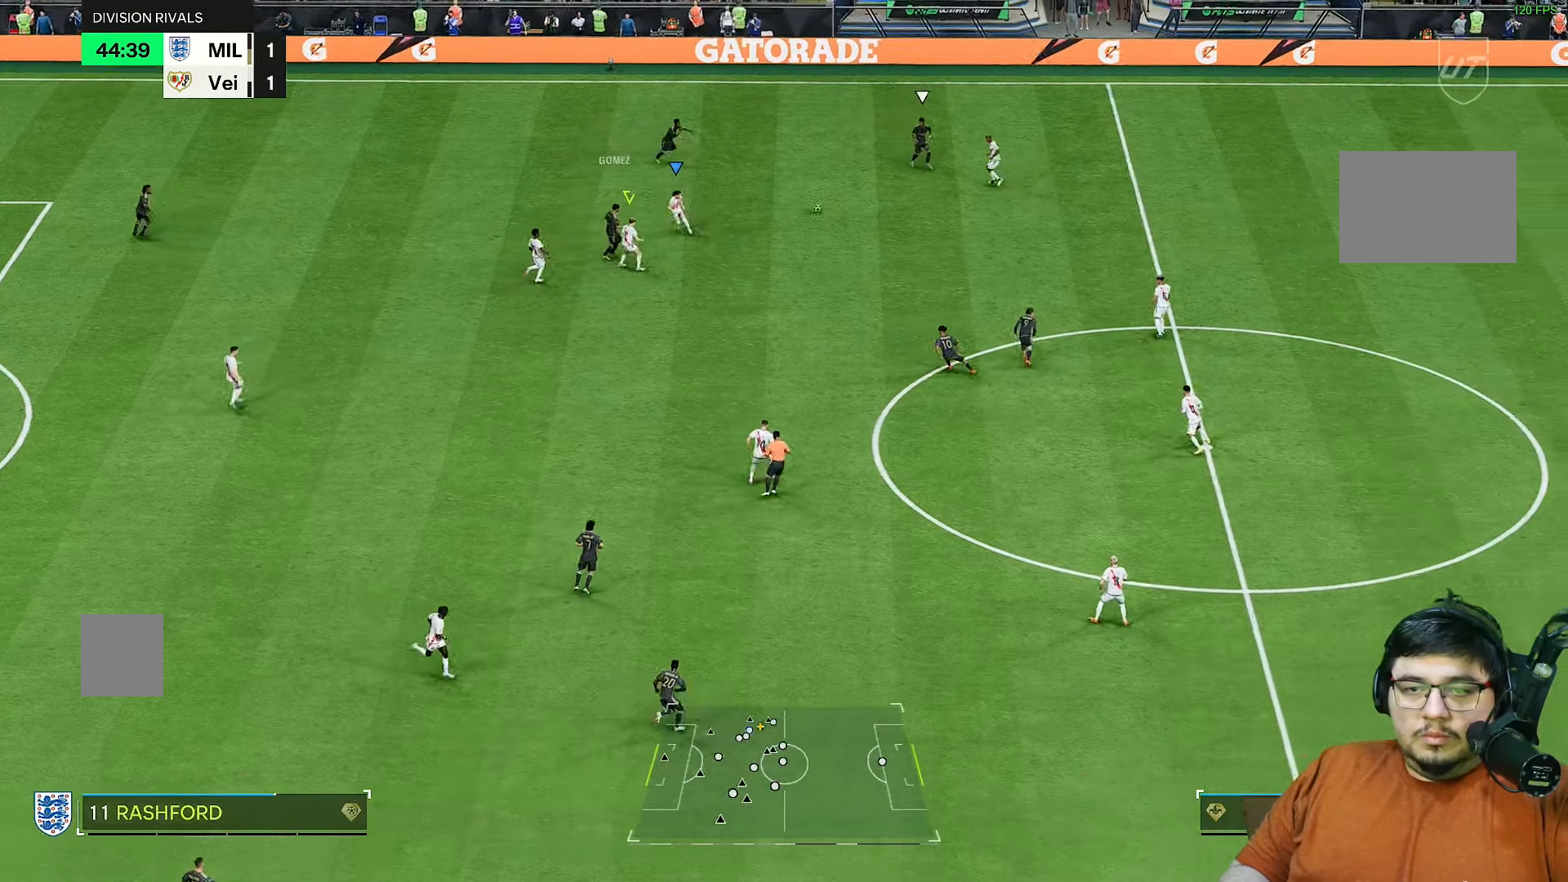
{"buttons": ["R2"], "left_stick": "left", "right_stick": "center"}
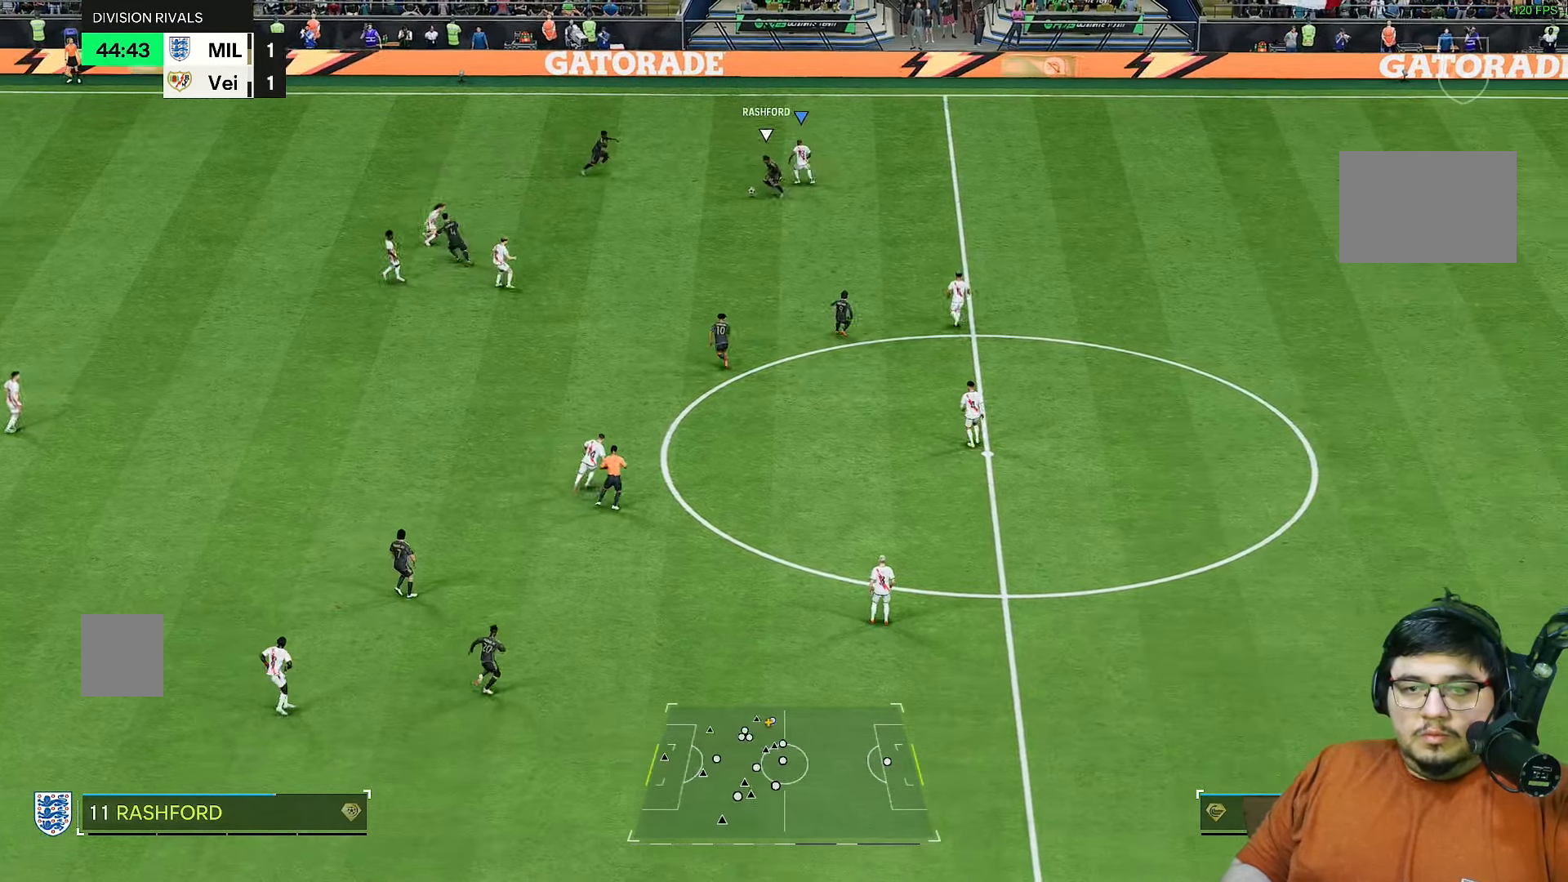
{"buttons": ["L2", "R2"], "left_stick": "down-left", "right_stick": "center", "events": [[117, "left_stick", "down-left"], [367, "L2", "down"]]}
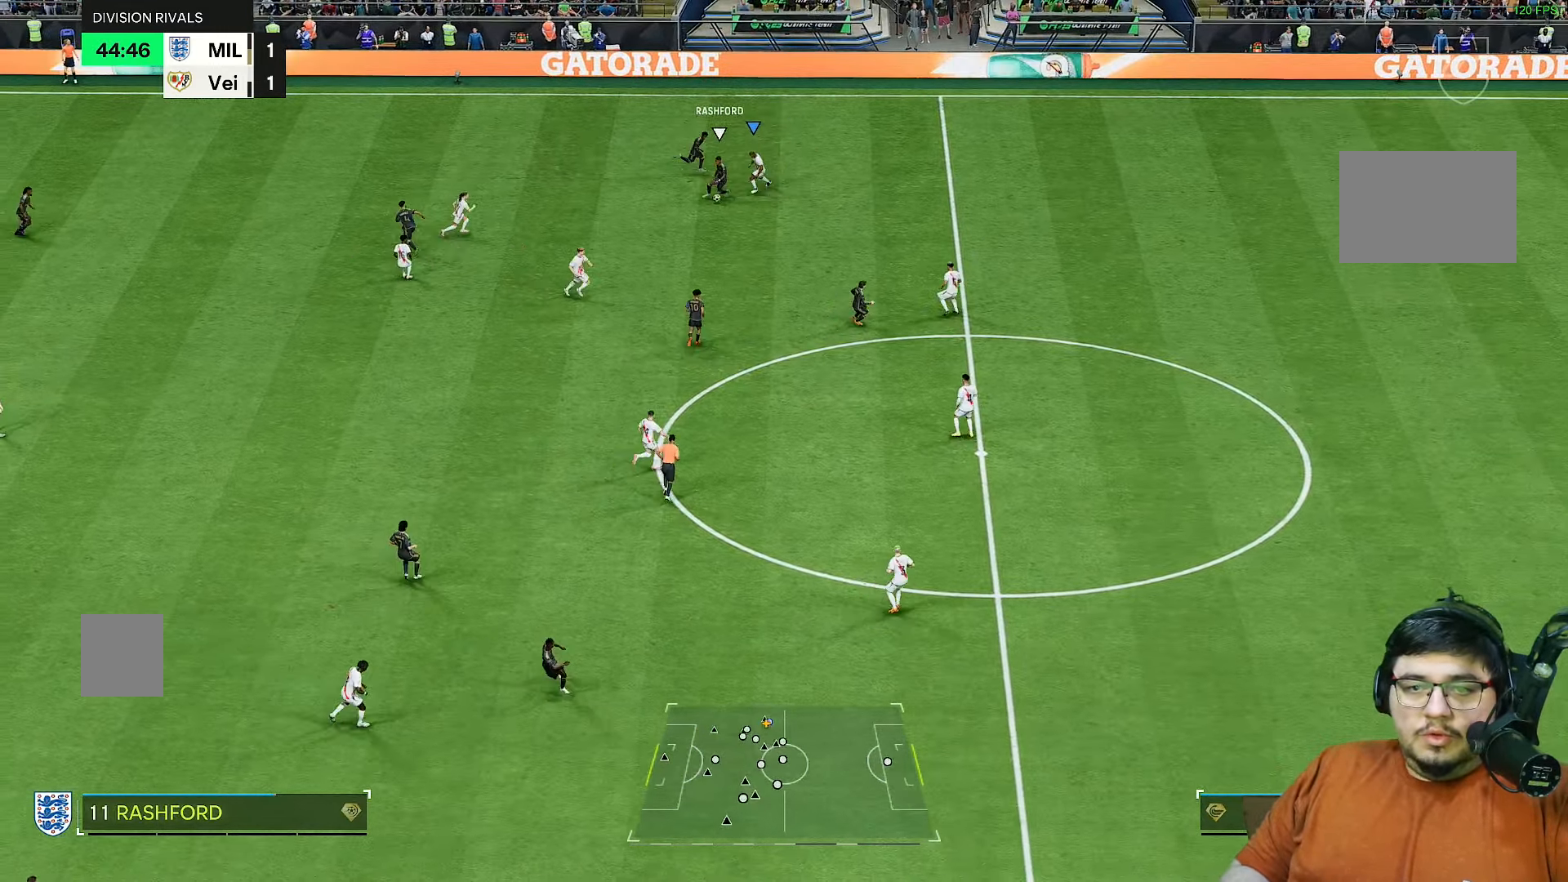
{"buttons": ["L2", "R2"], "left_stick": "down-right", "right_stick": "center", "events": [[100, "left_stick", "up-left"], [267, "left_stick", "down-left"], [333, "left_stick", "center"], [467, "left_stick", "down-right"]]}
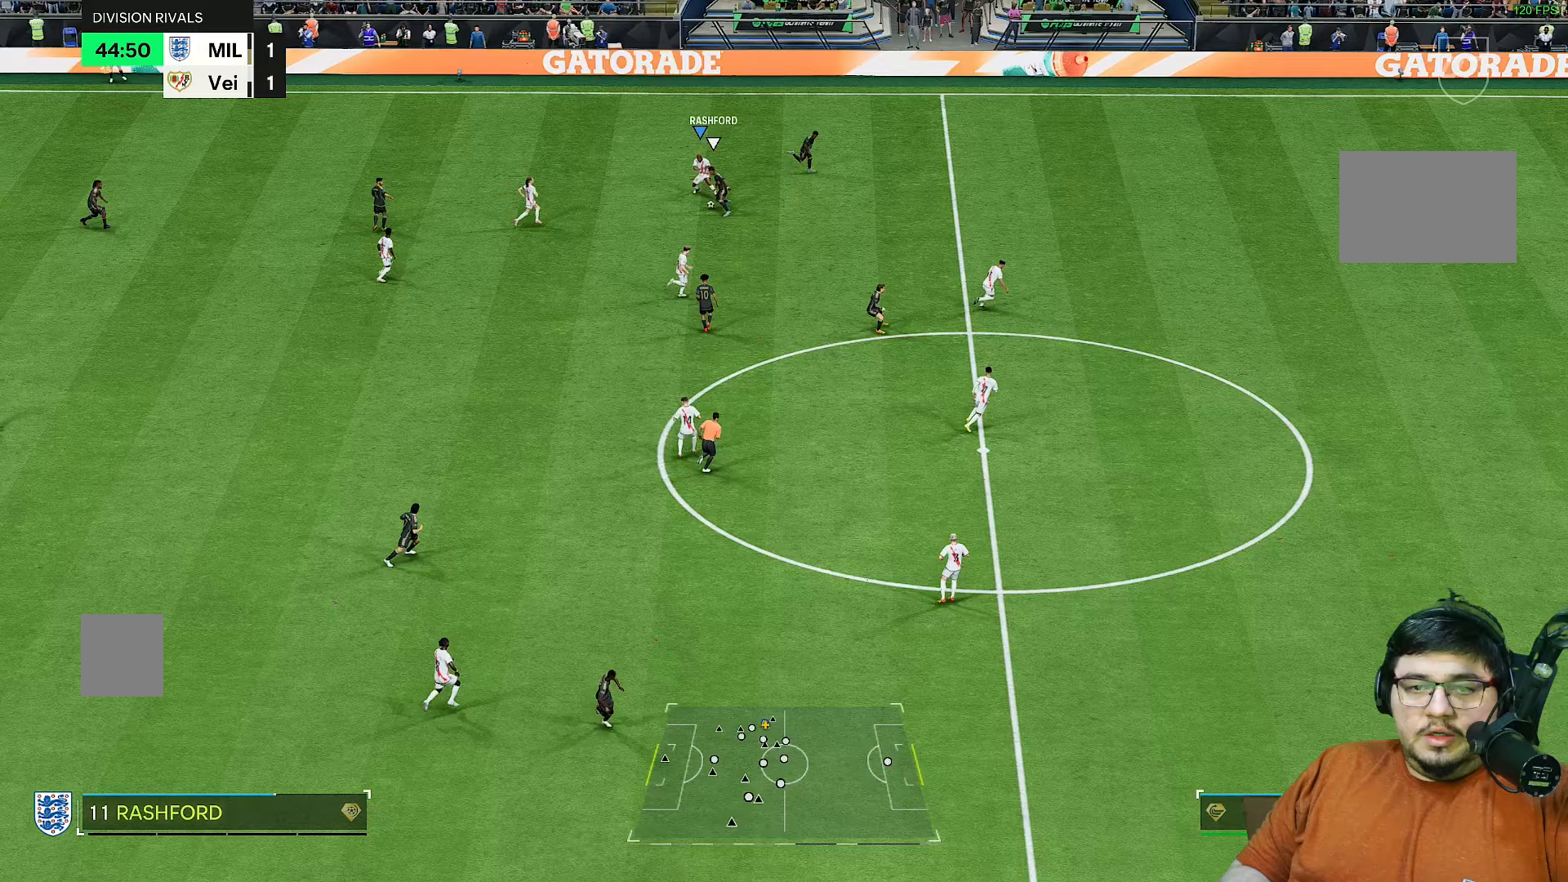
{"buttons": ["L2", "R2"], "left_stick": "down-right", "right_stick": "center", "events": [[33, "left_stick", "right"], [233, "left_stick", "down-right"]]}
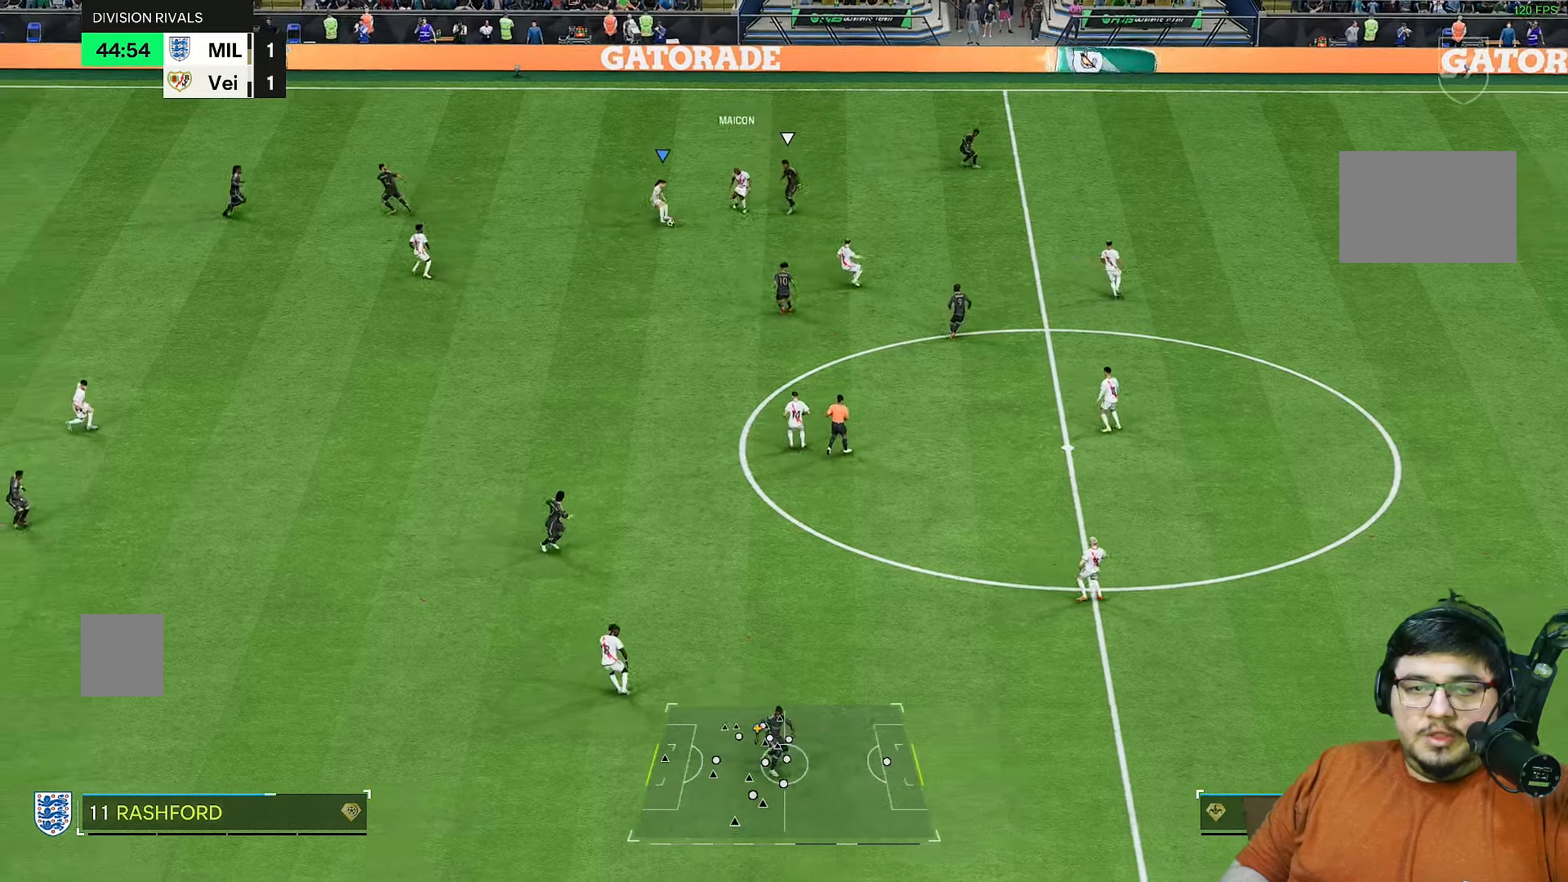
{"buttons": ["CROSS", "R1"], "left_stick": "down-left", "right_stick": "center", "events": [[33, "left_stick", "down-left"], [83, "L2", "up"], [233, "left_stick", "down"], [250, "R2", "up"], [467, "CROSS", "down"], [467, "R1", "down"], [467, "left_stick", "down-left"]]}
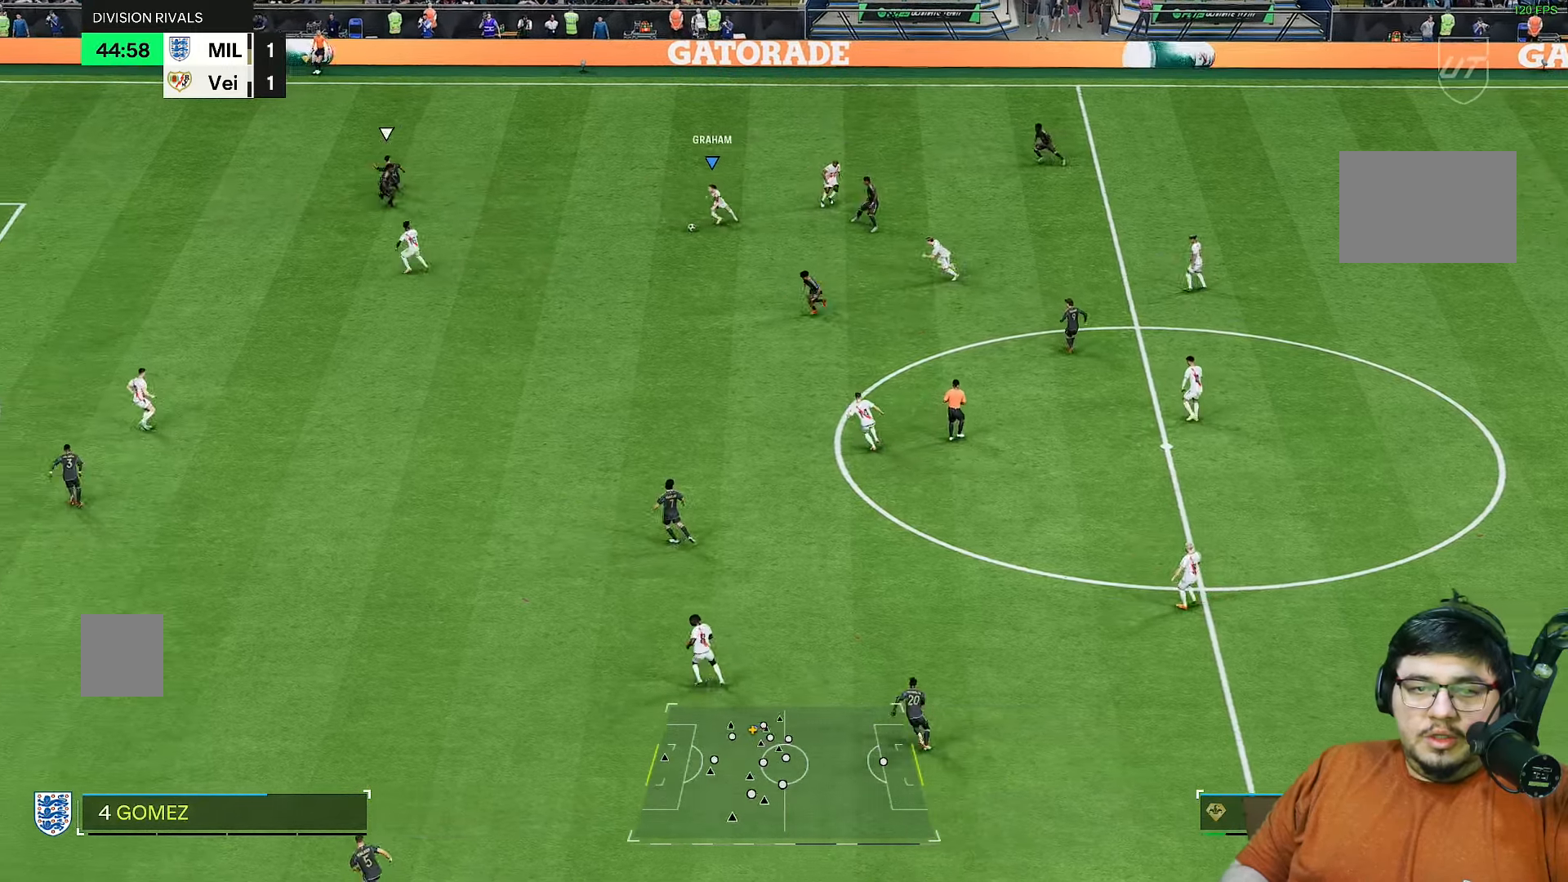
{"buttons": [], "left_stick": "down-left", "right_stick": "center", "events": [[117, "R2", "down"], [217, "CROSS", "up"], [217, "R1", "up"], [217, "R2", "up"]]}
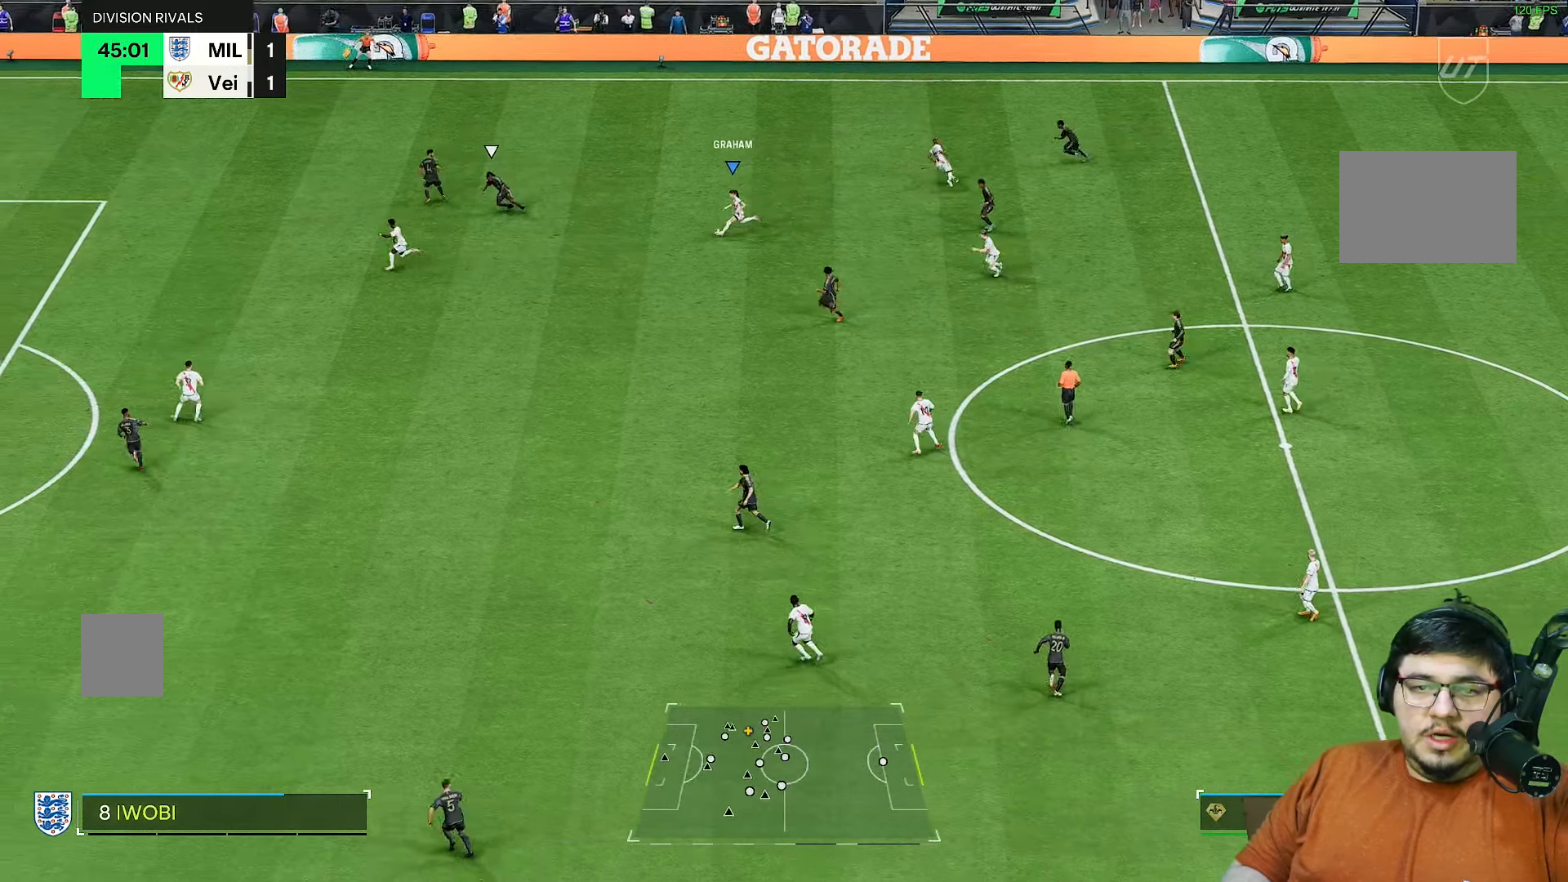
{"buttons": ["R2"], "left_stick": "left", "right_stick": "center", "events": [[83, "left_stick", "left"], [117, "R2", "down"]]}
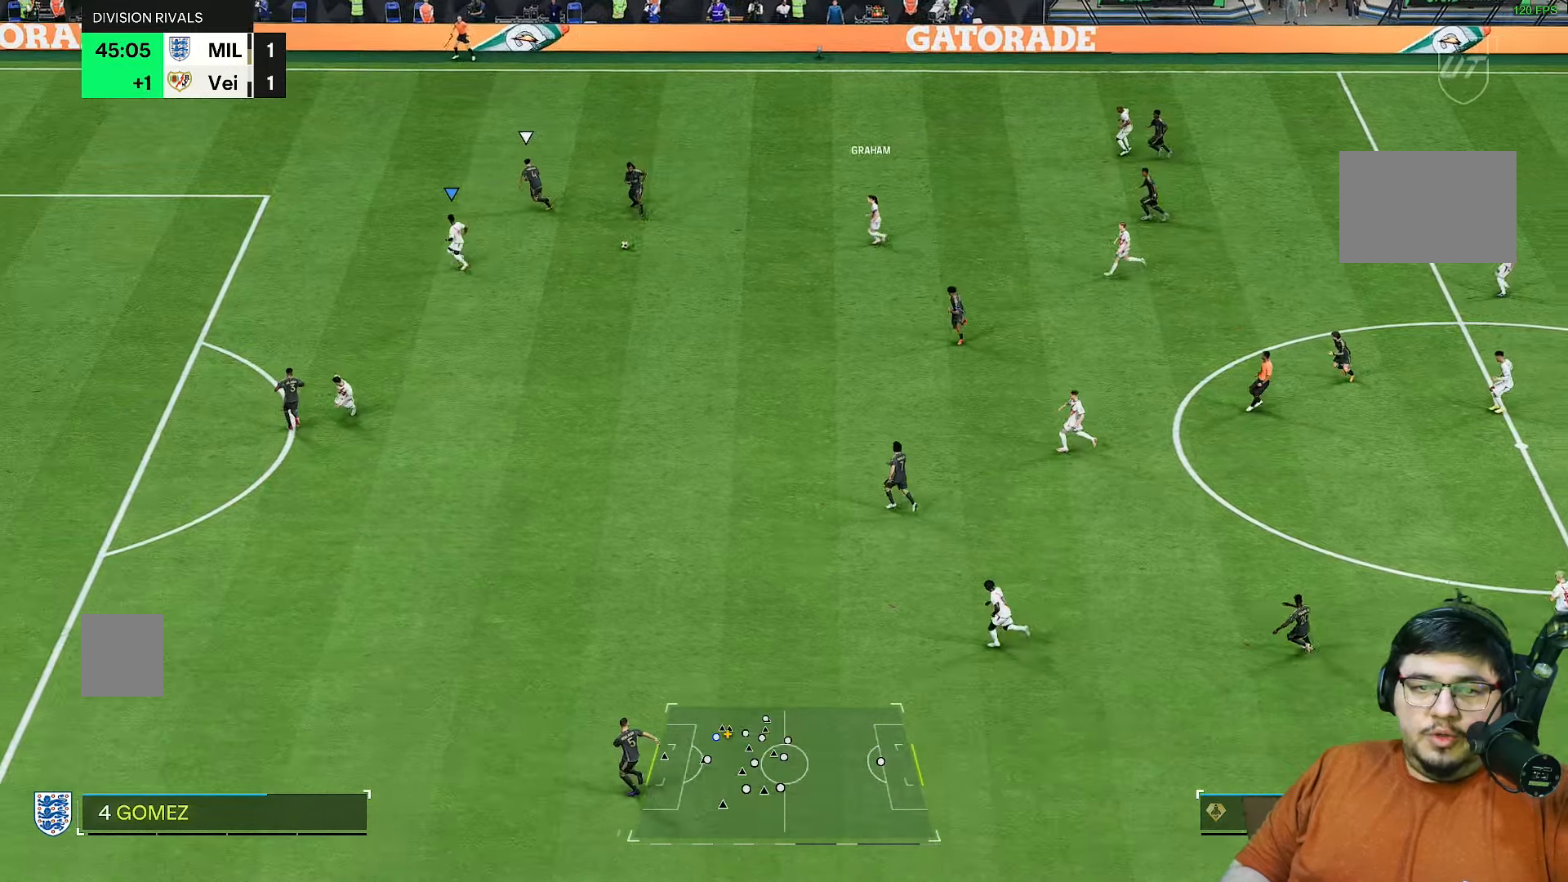
{"buttons": [], "left_stick": "down-left", "right_stick": "center", "events": [[117, "left_stick", "down-left"], [433, "R2", "up"]]}
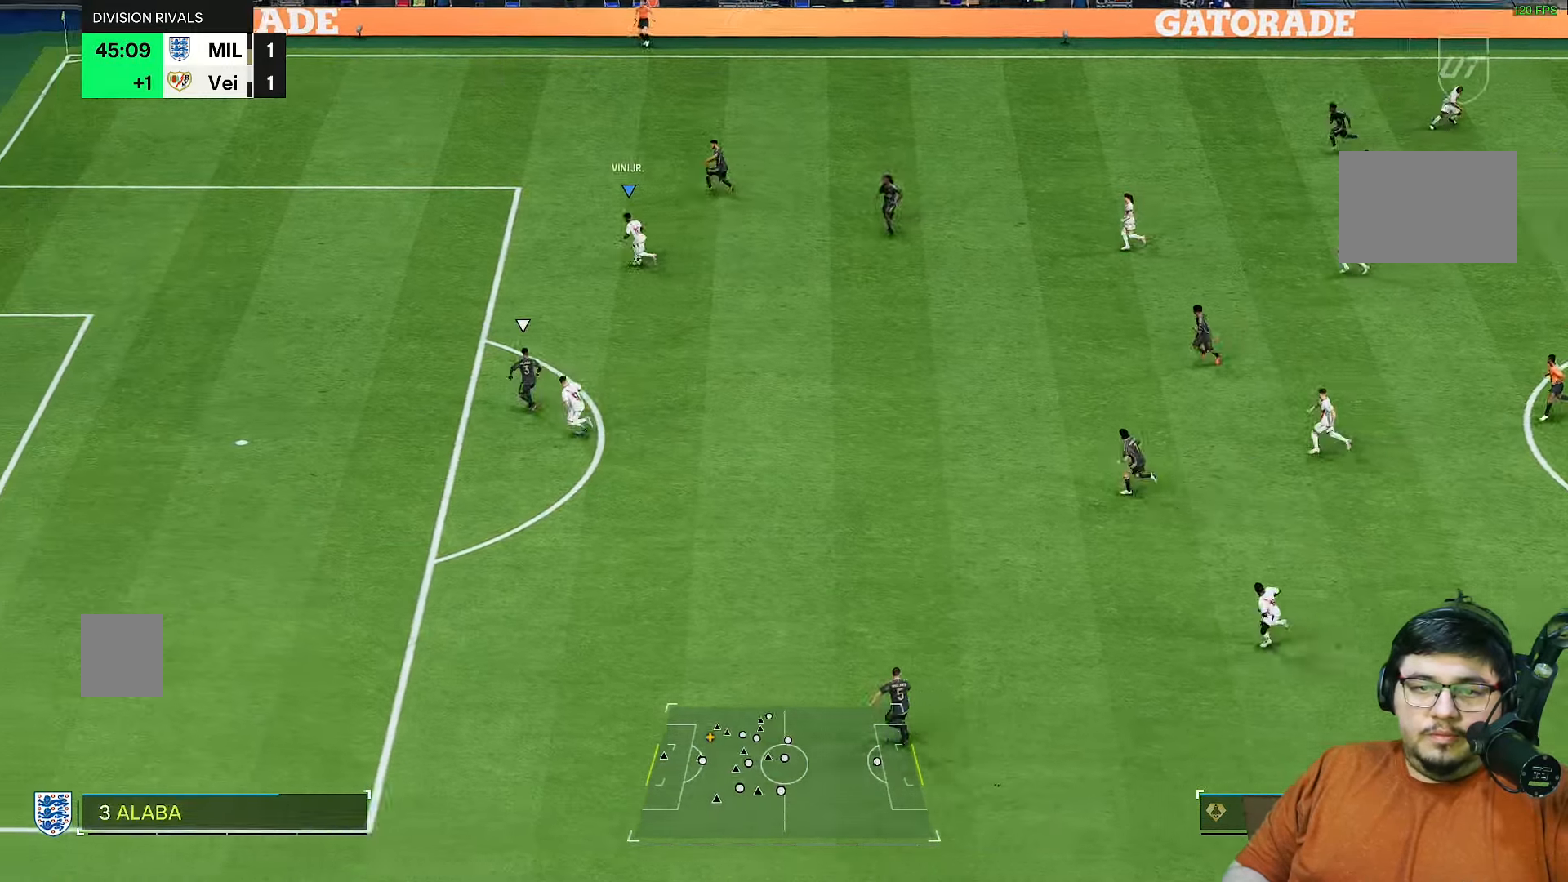
{"buttons": [], "left_stick": "left", "right_stick": "center", "events": [[383, "left_stick", "left"]]}
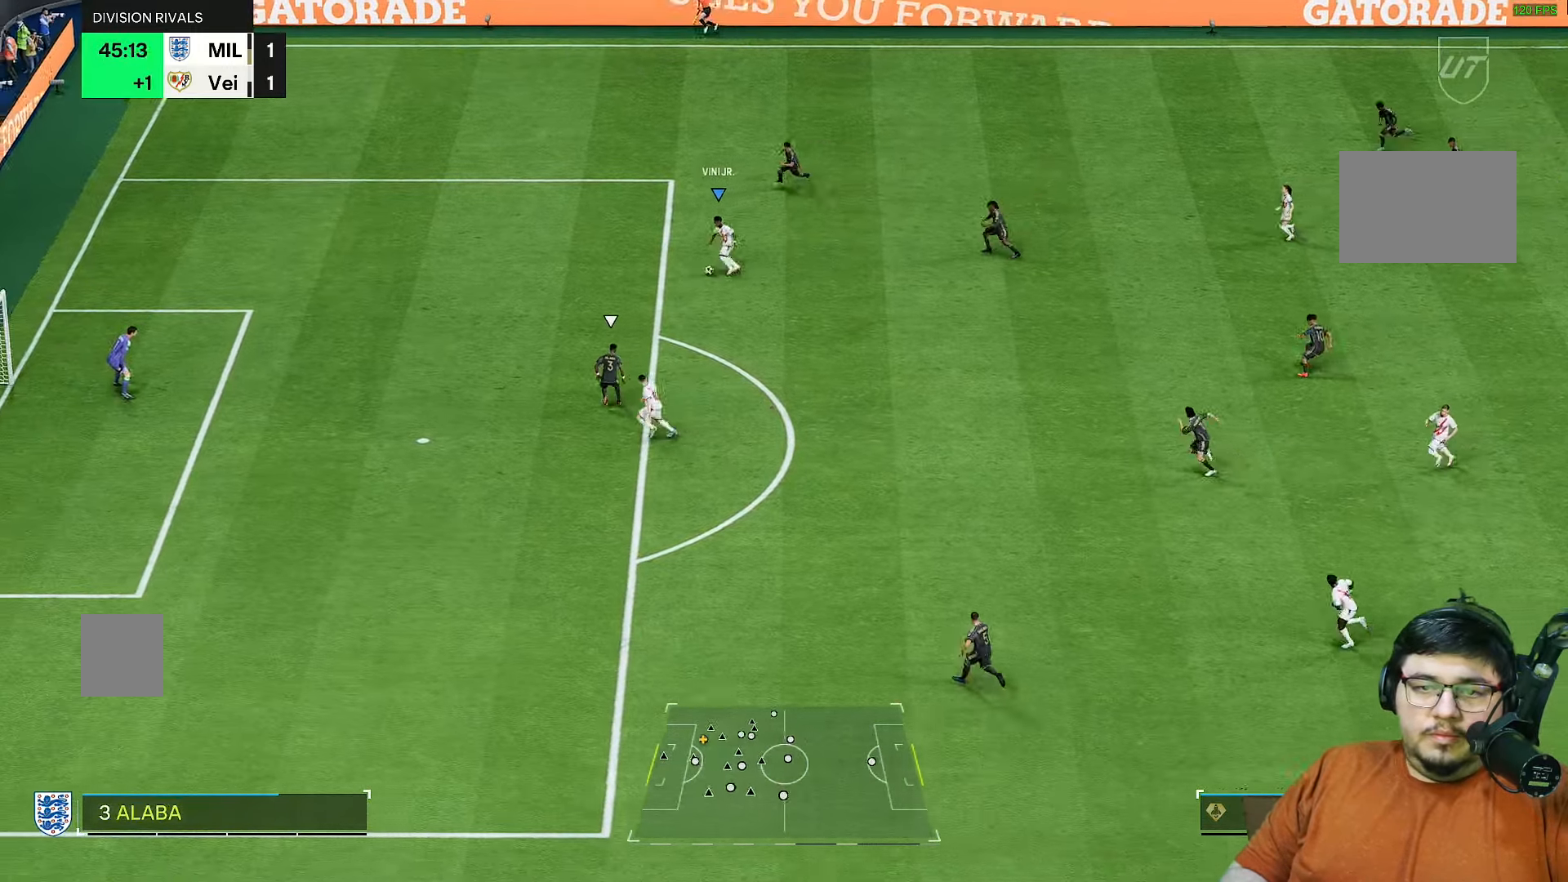
{"buttons": [], "left_stick": "down-left", "right_stick": "center", "events": [[33, "left_stick", "down-left"]]}
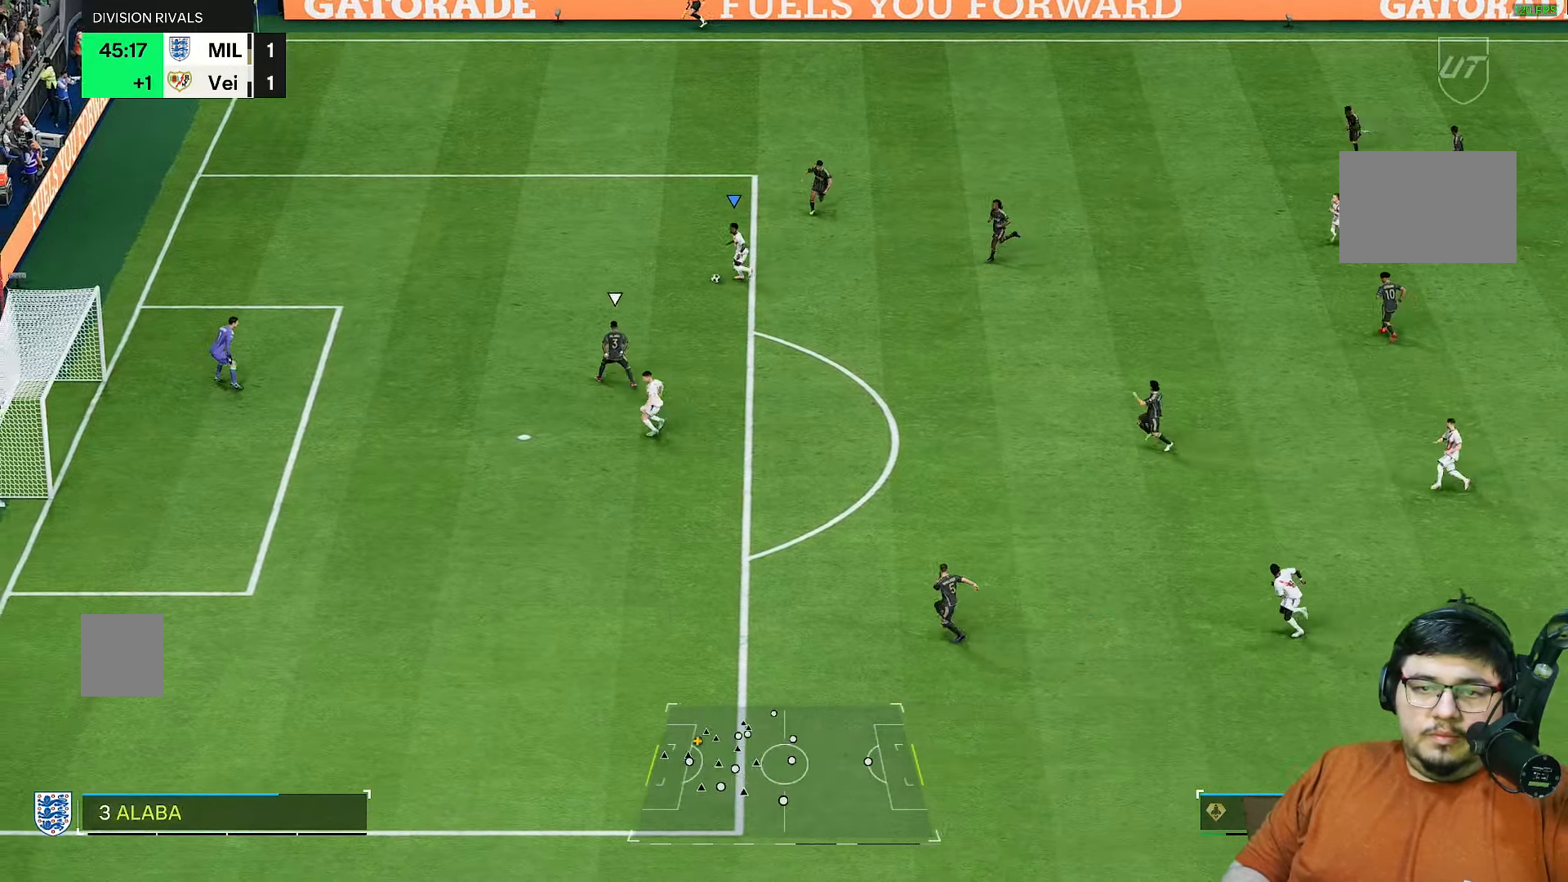
{"buttons": [], "left_stick": "down-left", "right_stick": "center", "events": [[33, "left_stick", "down"], [167, "left_stick", "down-left"]]}
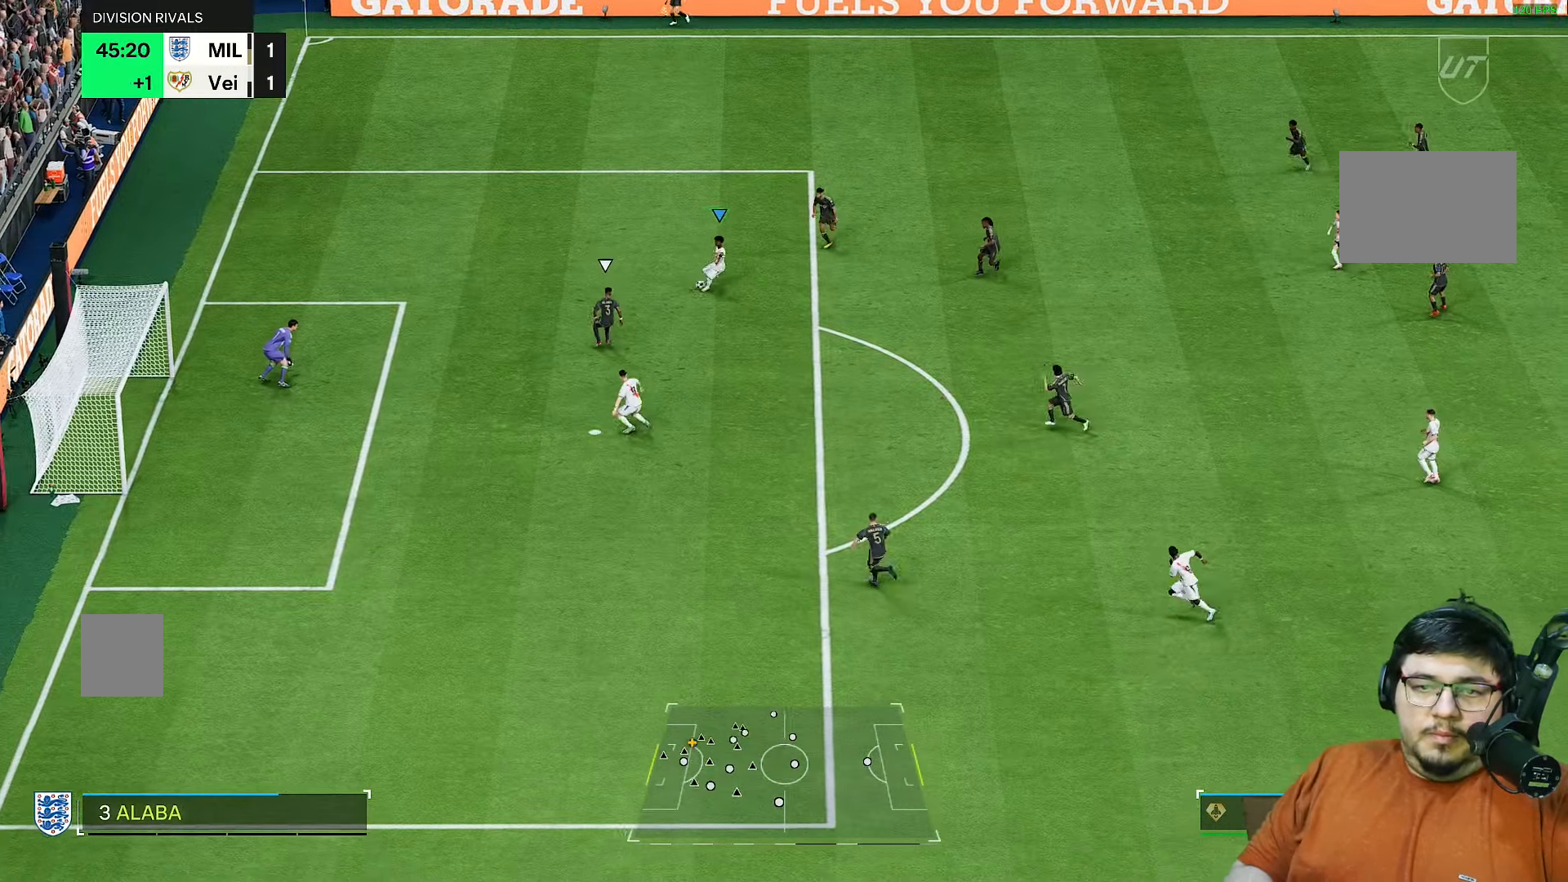
{"buttons": [], "left_stick": "center", "right_stick": "center", "events": [[33, "left_stick", "center"]]}